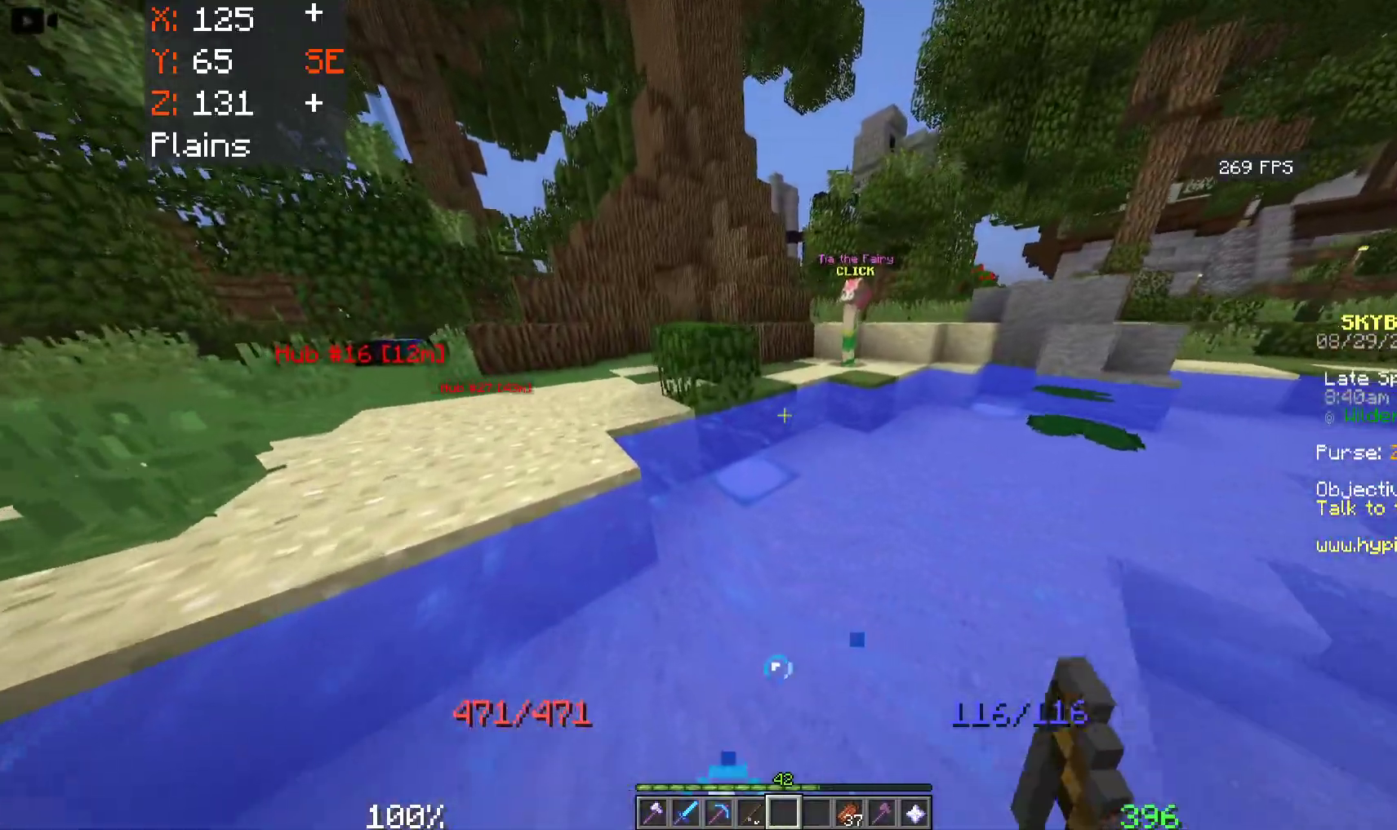
Gameplay with keyboard and mouse; each line is a JSON object with the keys and mouse buttons held at the frame after it. "events" lists presses ("down") and releases ("up") of "a", "d", "s", "space", "w", "mouse_left" and "mouse_right" between this image and that frame as [ms after this image, input, new state], when the widget could be followed in between. "mouse_left", "mouse_right" = the "left", "right" buttons of the "mouse" list. No other keys are recorded. Fast repeated clicks can show as one long hold. Mouse movement is not recorded.
{"keys": ["a", "space", "w"], "mouse": [], "events": []}
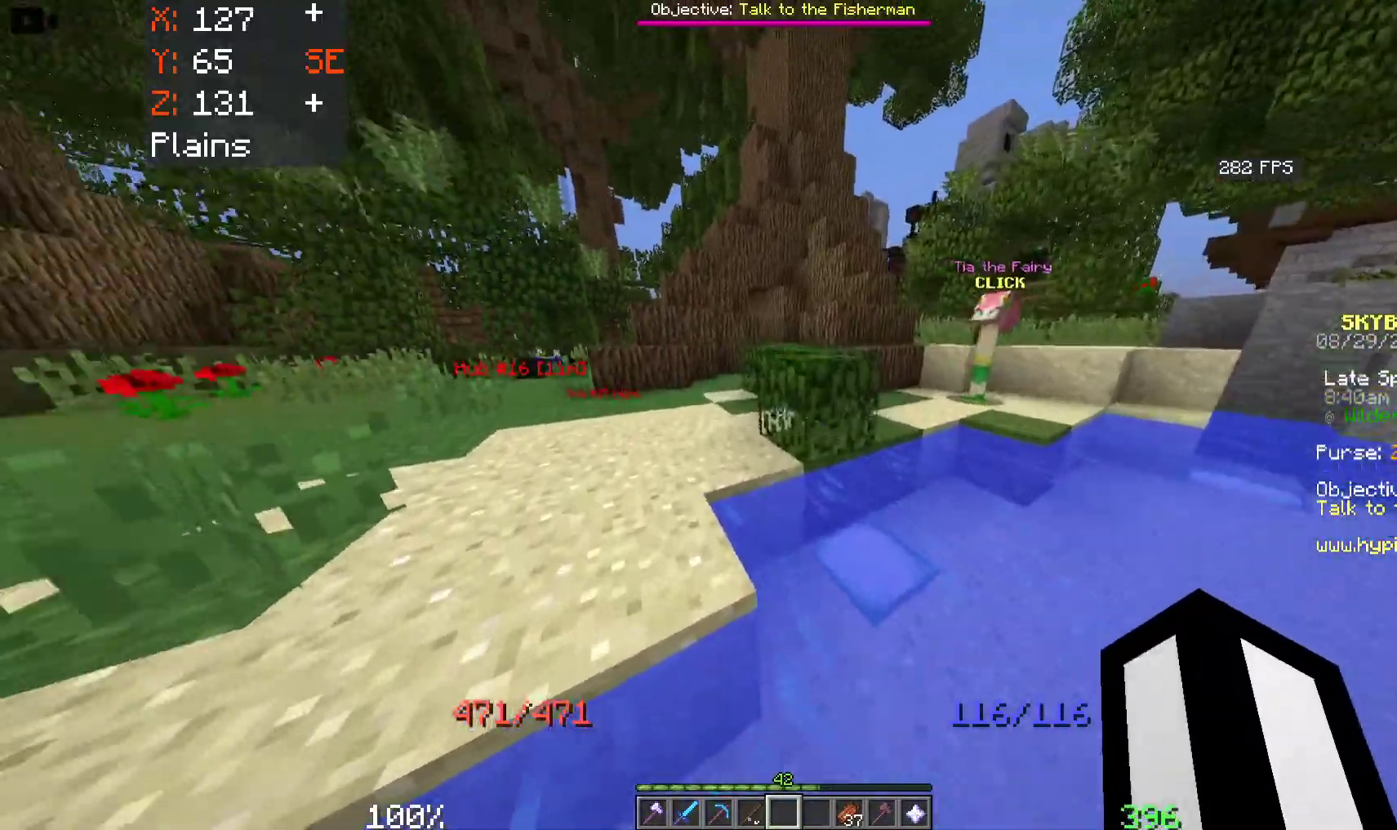
{"keys": ["a", "space", "w"], "mouse": [], "events": []}
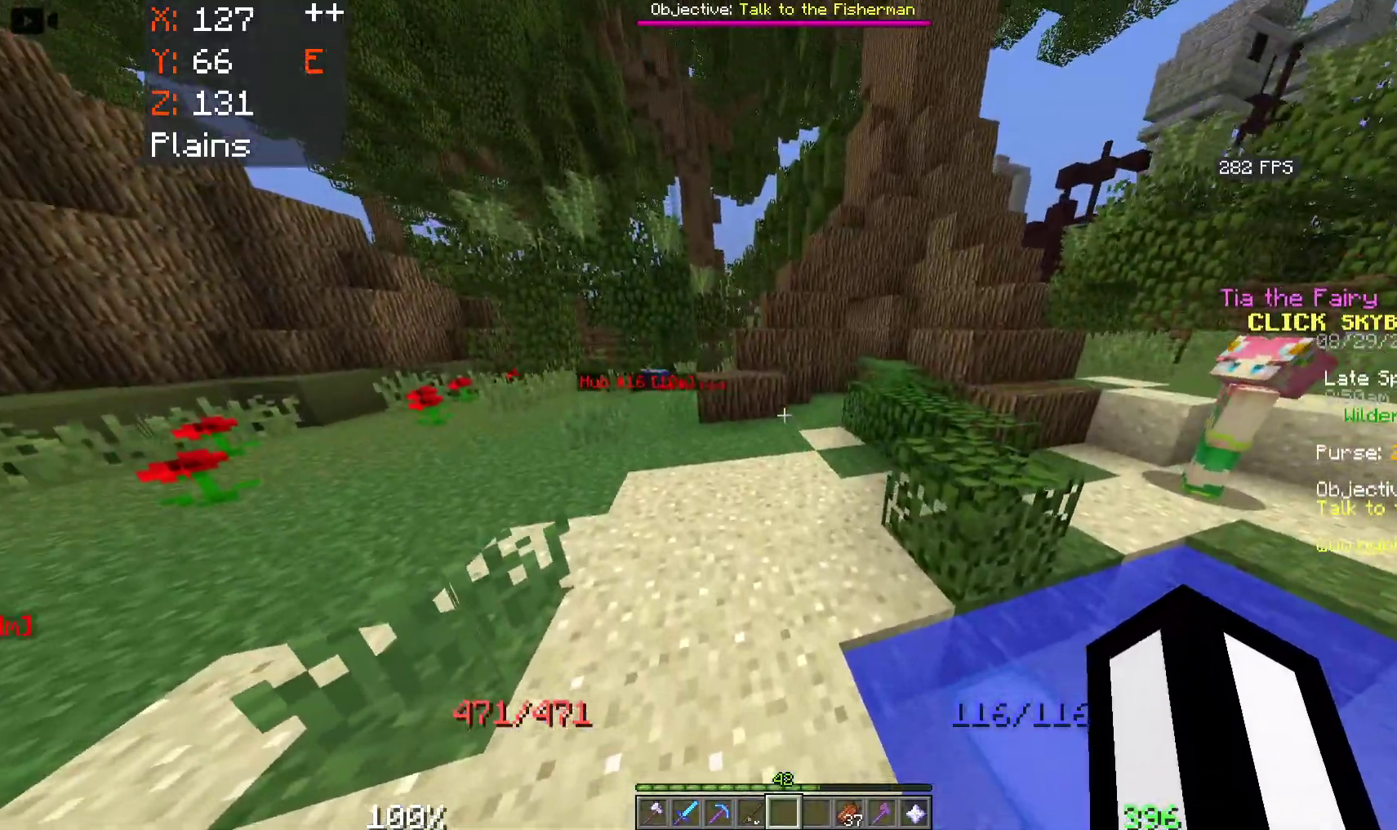
{"keys": ["a", "w"], "mouse": [], "events": [[50, "space", "up"], [67, "a", "up"], [433, "a", "down"]]}
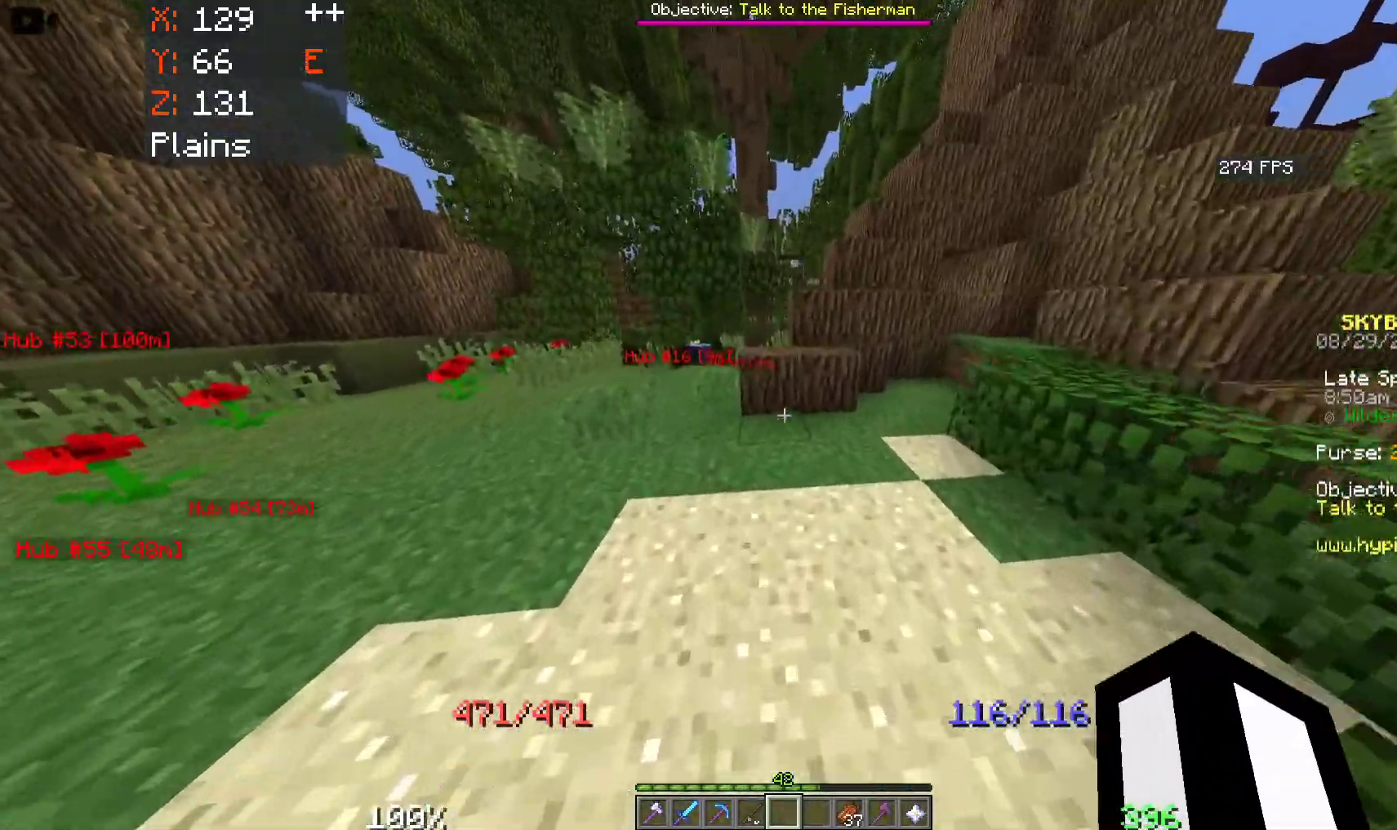
{"keys": ["w"], "mouse": [], "events": [[117, "a", "up"]]}
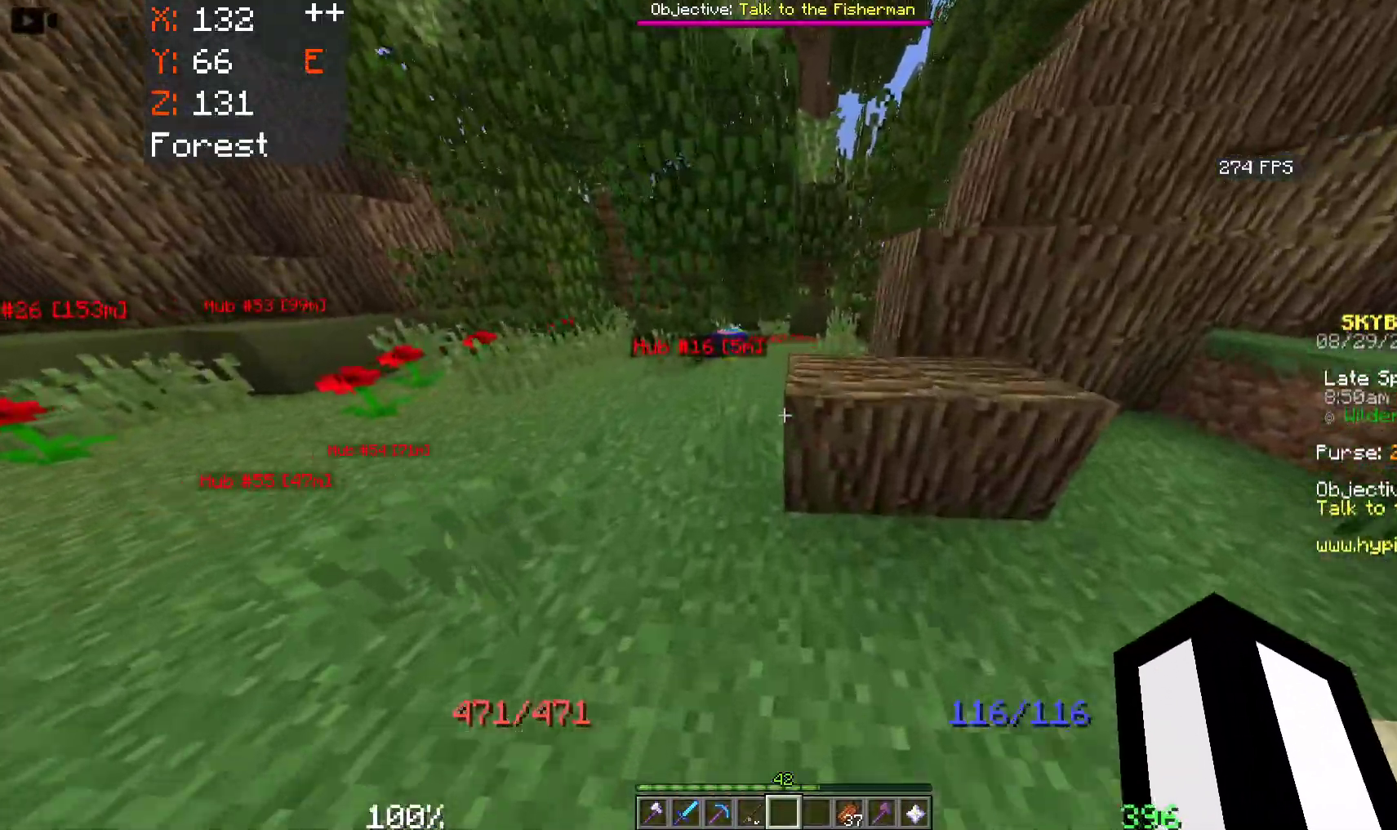
{"keys": ["a", "w"], "mouse": [], "events": [[250, "a", "down"], [400, "a", "up"], [483, "a", "down"]]}
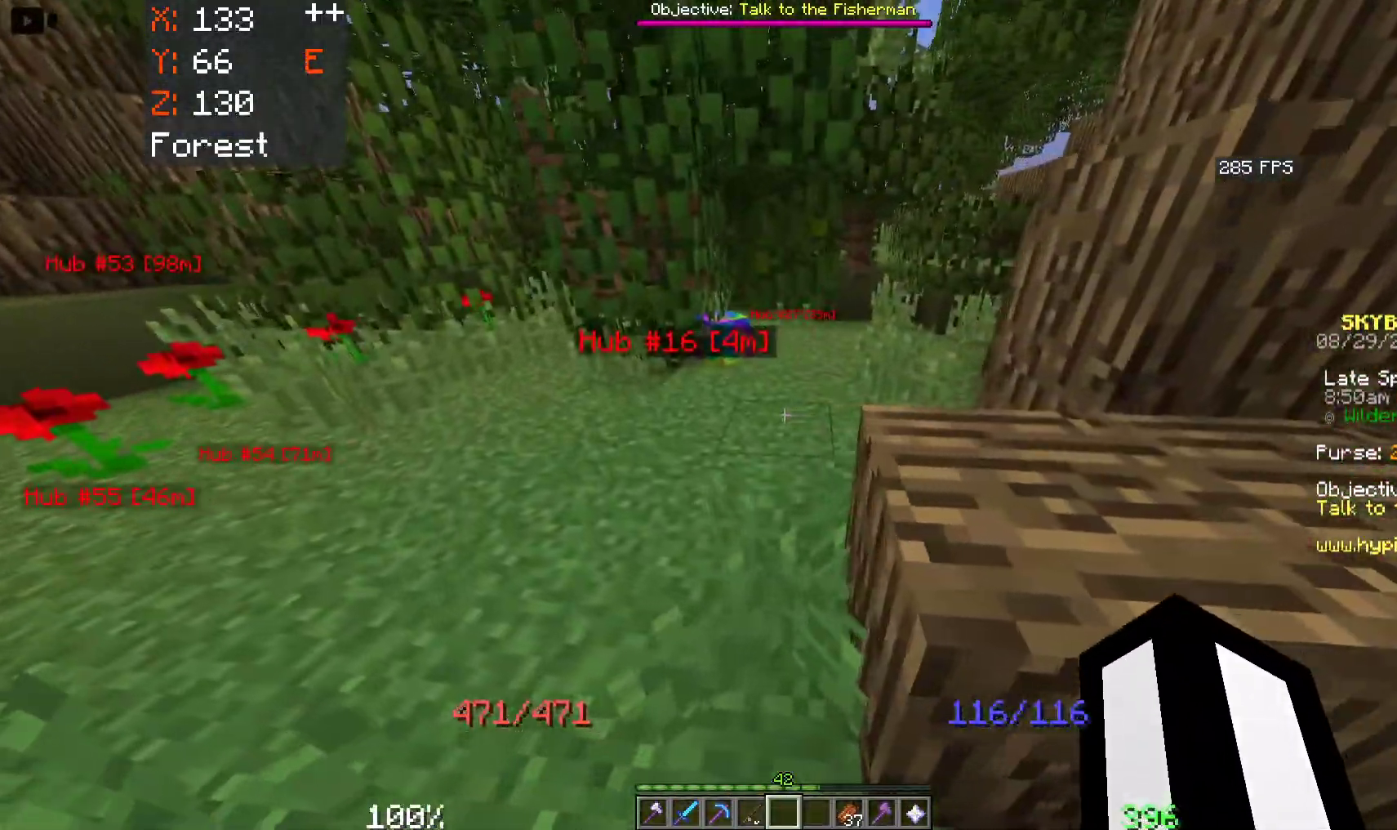
{"keys": ["w"], "mouse": [], "events": [[133, "a", "up"], [233, "d", "down"], [450, "d", "up"]]}
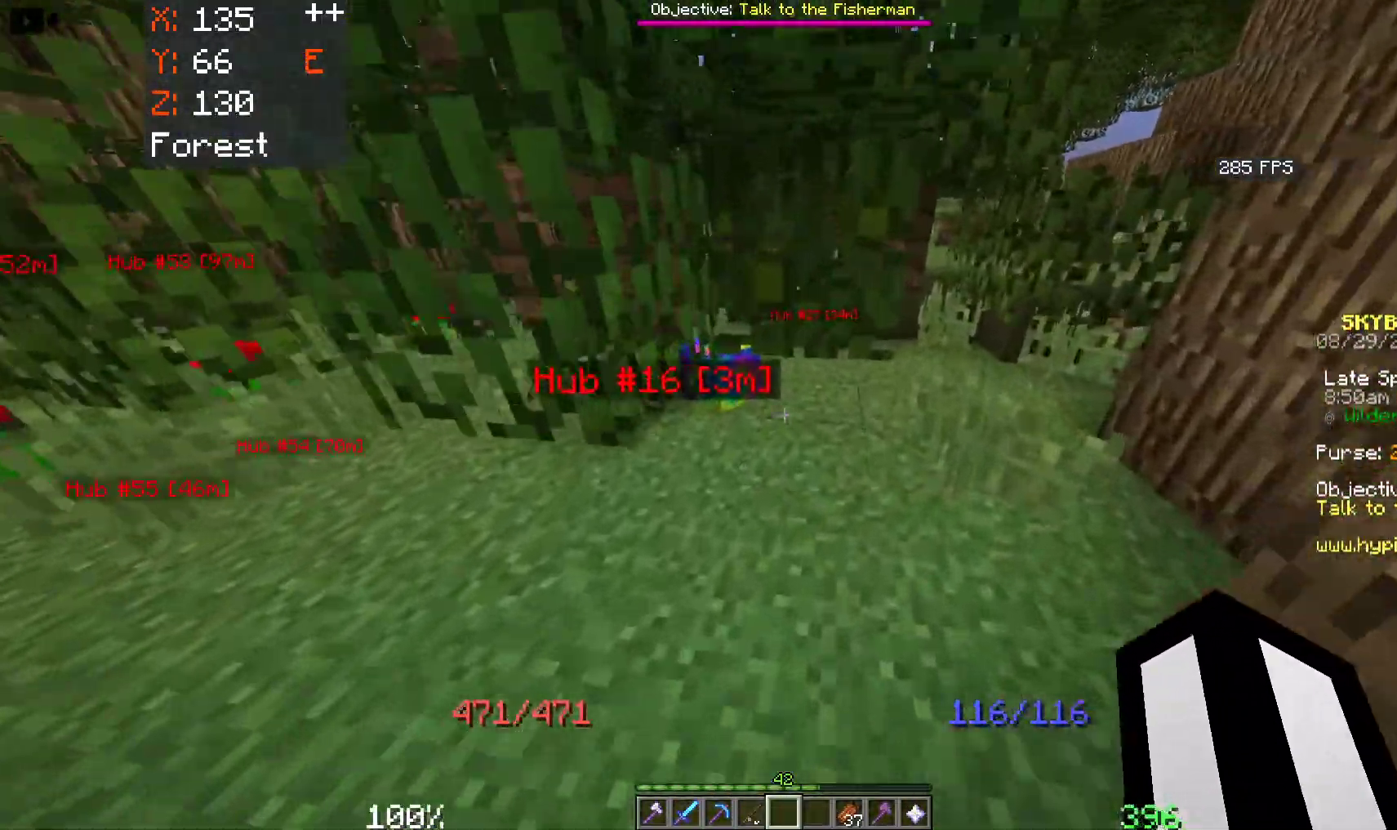
{"keys": [], "mouse": ["left"], "events": [[100, "a", "down"], [217, "mouse_left", "down"], [233, "a", "up"], [350, "mouse_left", "up"], [433, "mouse_left", "down"], [433, "w", "up"]]}
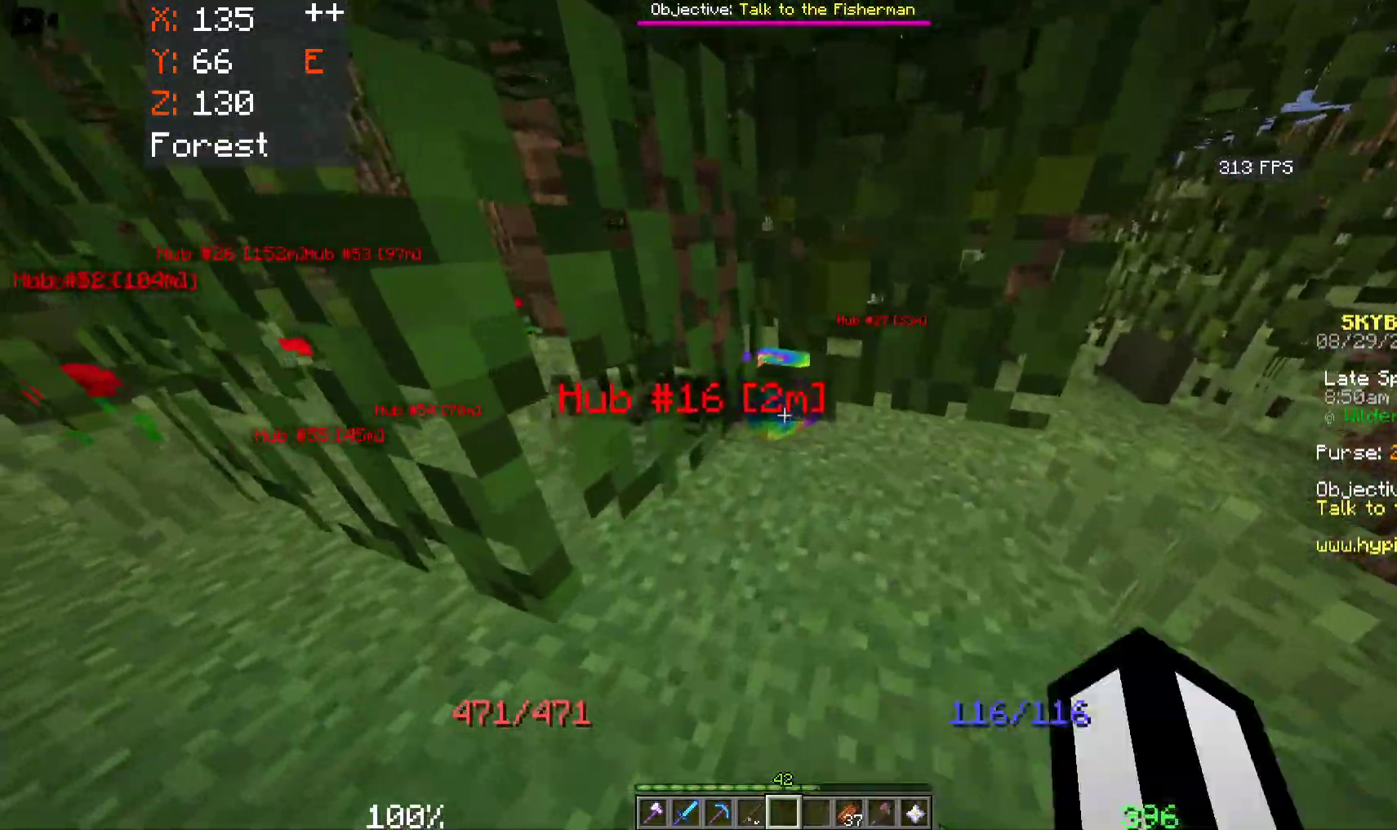
{"keys": ["d"], "mouse": [], "events": [[283, "mouse_left", "up"], [300, "w", "down"], [433, "w", "up"], [500, "d", "down"]]}
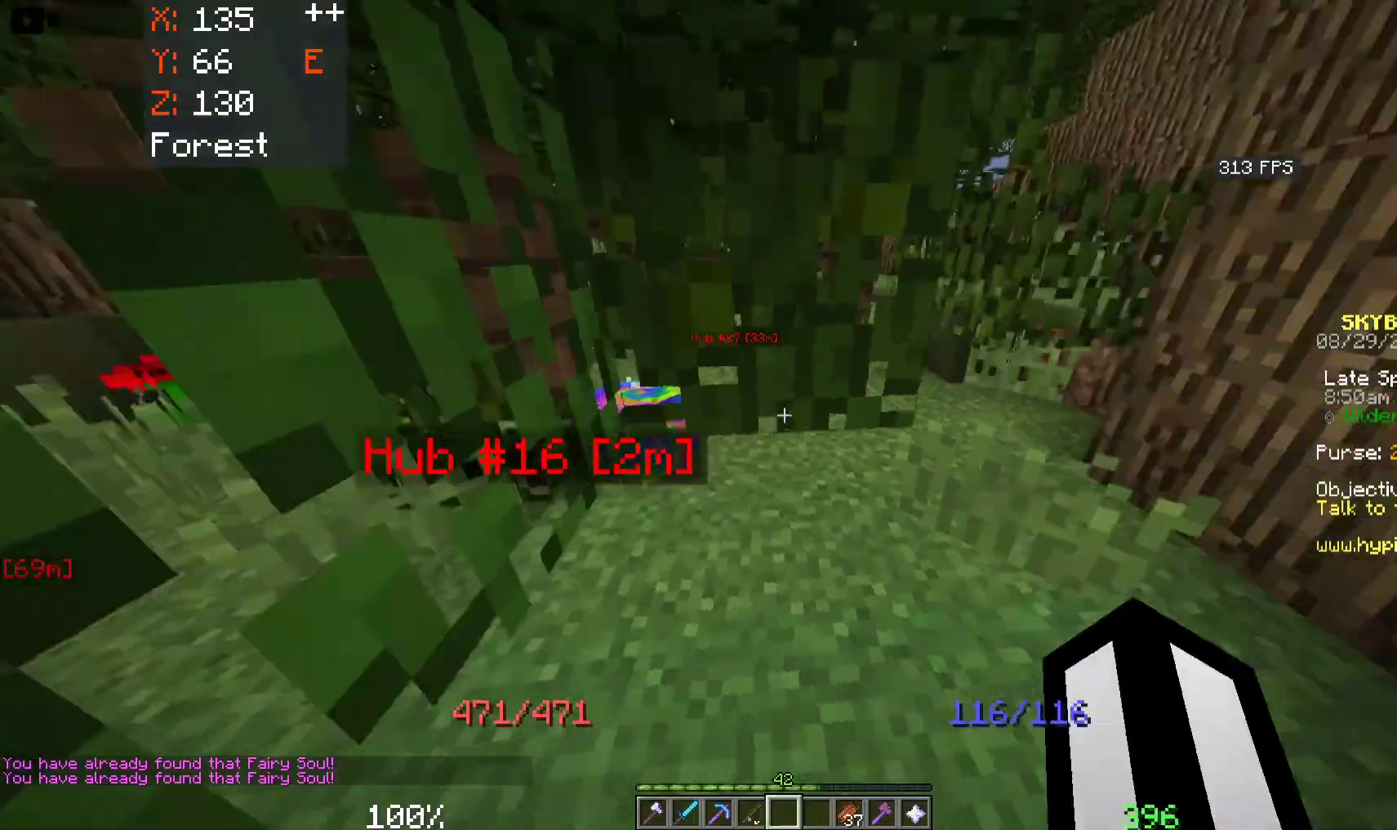
{"keys": ["d", "w"], "mouse": [], "events": [[183, "w", "down"]]}
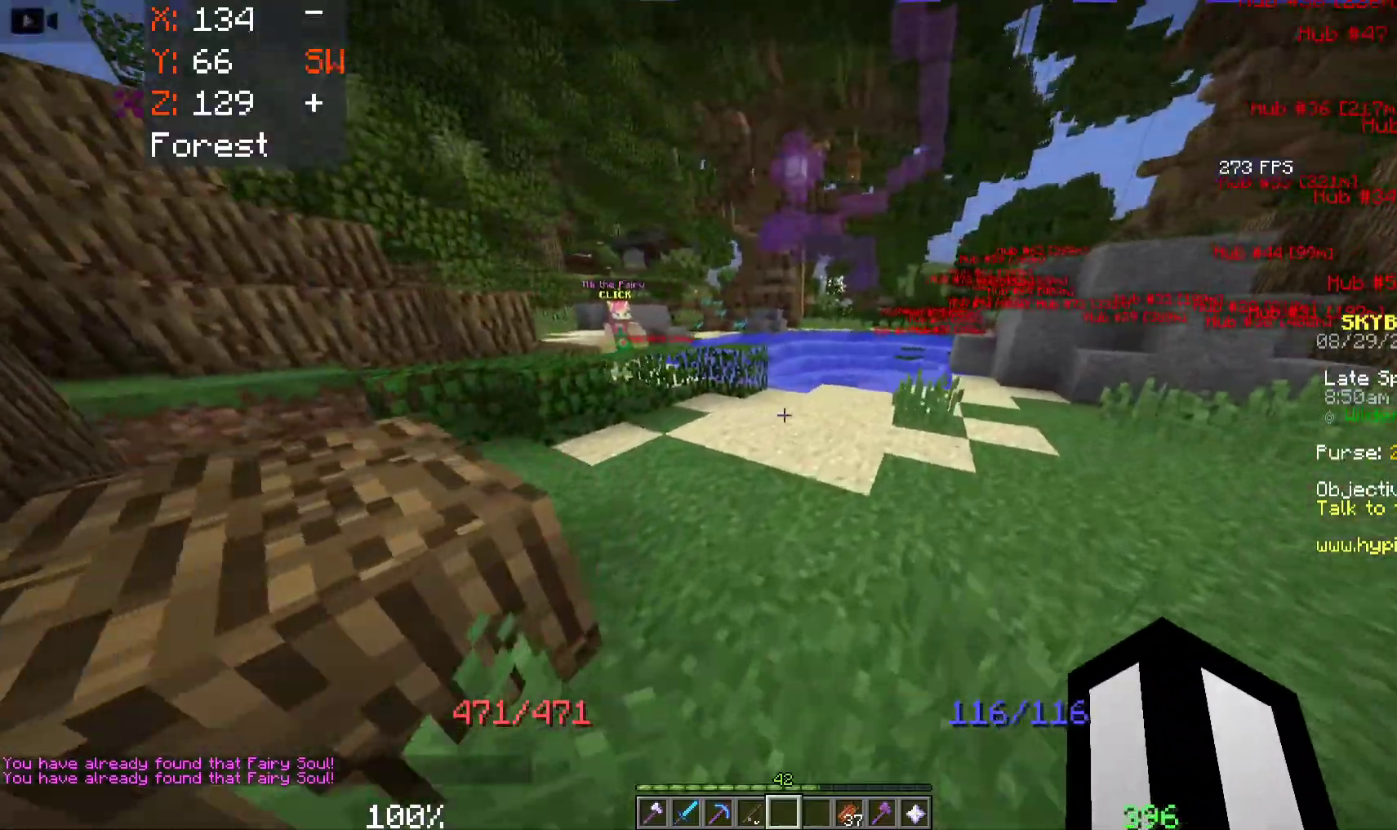
{"keys": ["a", "w"], "mouse": [], "events": [[83, "d", "up"], [483, "a", "down"]]}
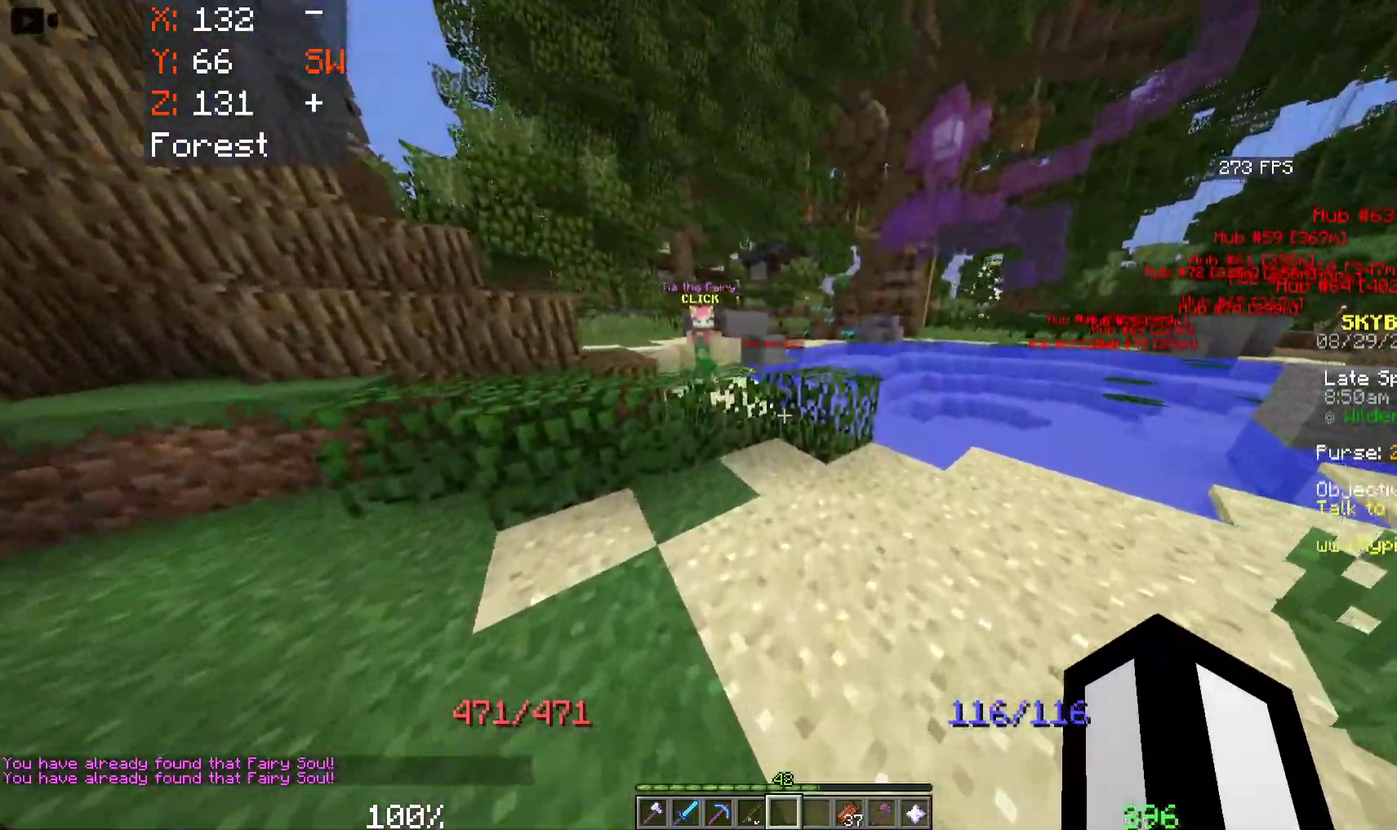
{"keys": ["a", "w"], "mouse": [], "events": [[100, "space", "down"], [483, "space", "up"]]}
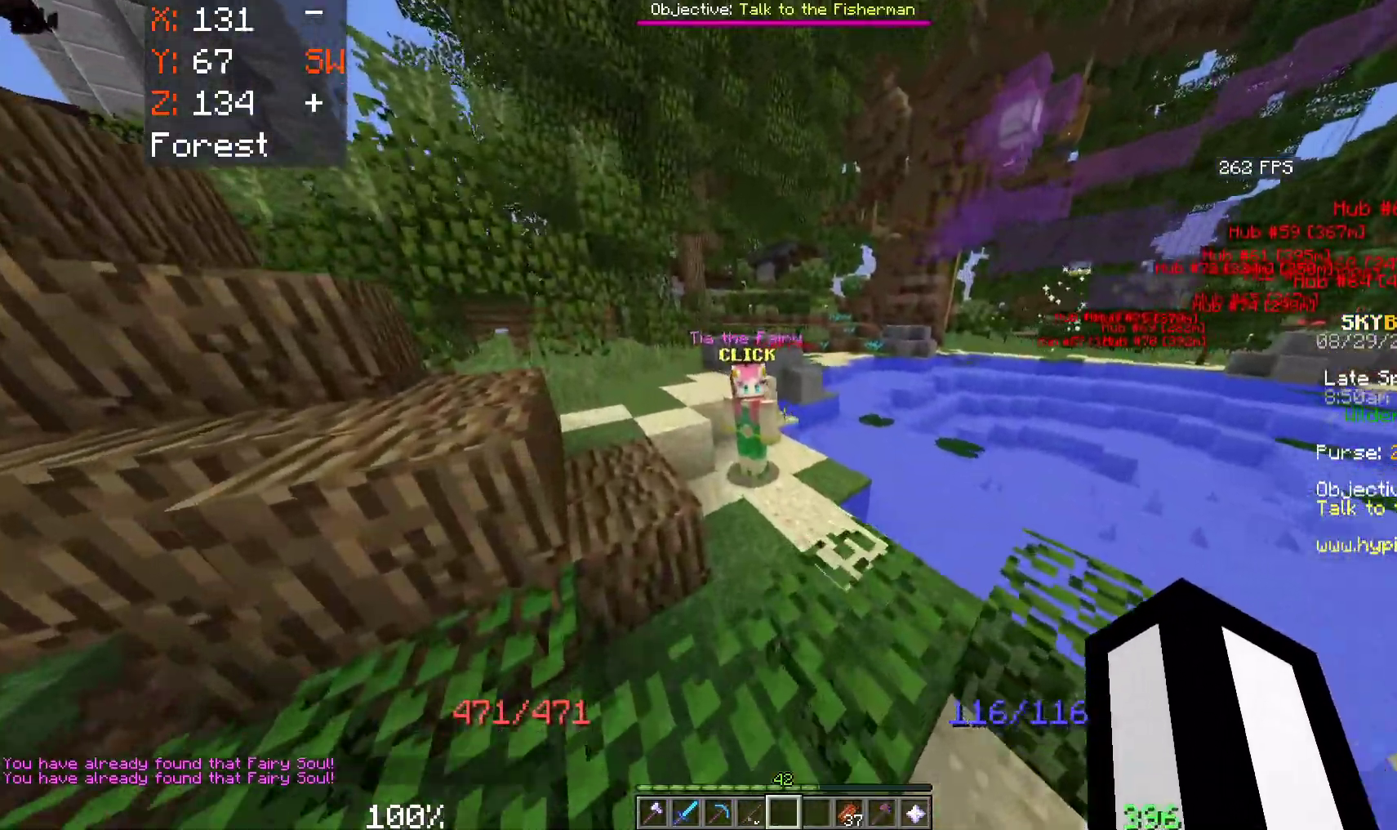
{"keys": [], "mouse": ["left"], "events": [[33, "a", "up"], [267, "a", "down"], [350, "mouse_left", "down"], [383, "a", "up"], [433, "w", "up"]]}
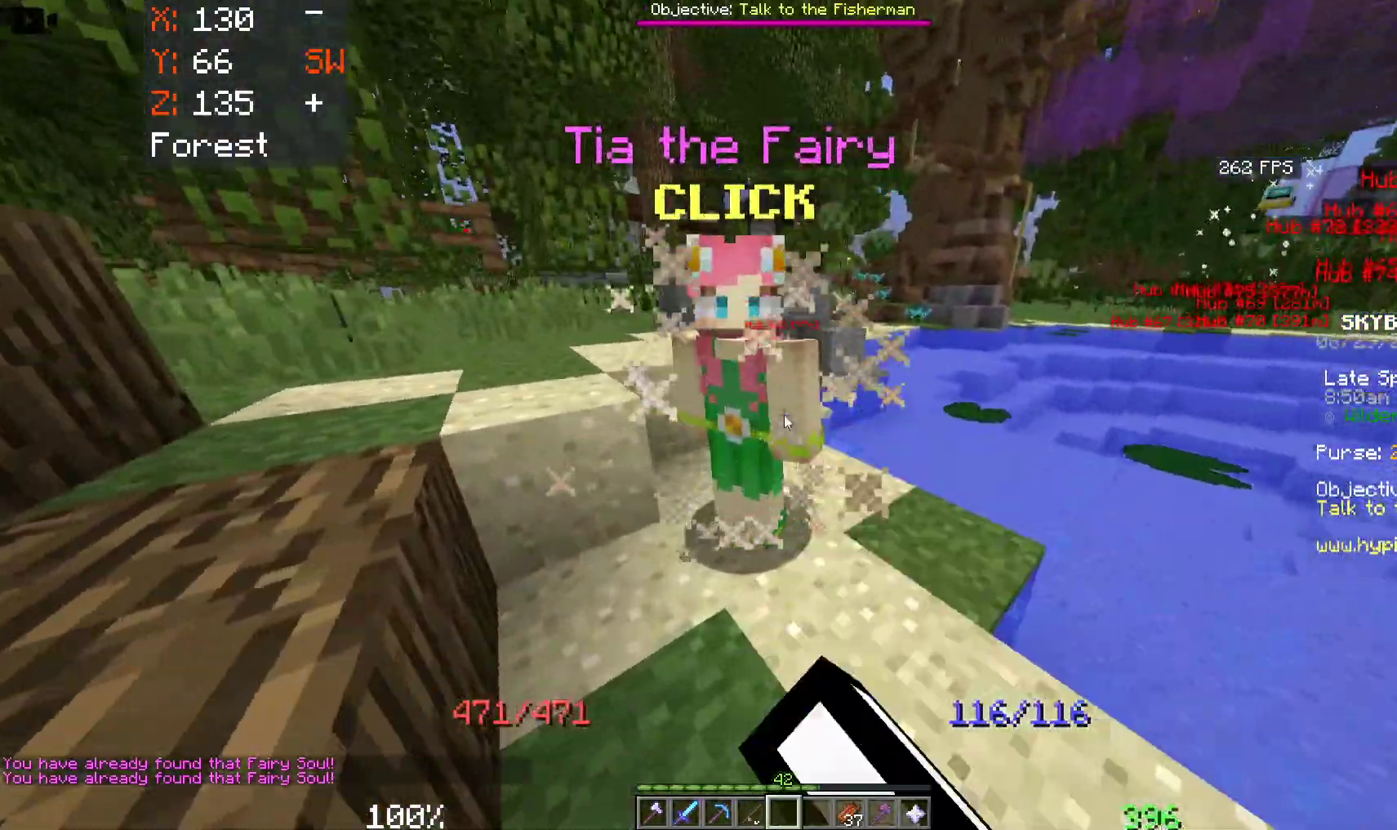
{"keys": [], "mouse": [], "events": [[17, "mouse_left", "up"]]}
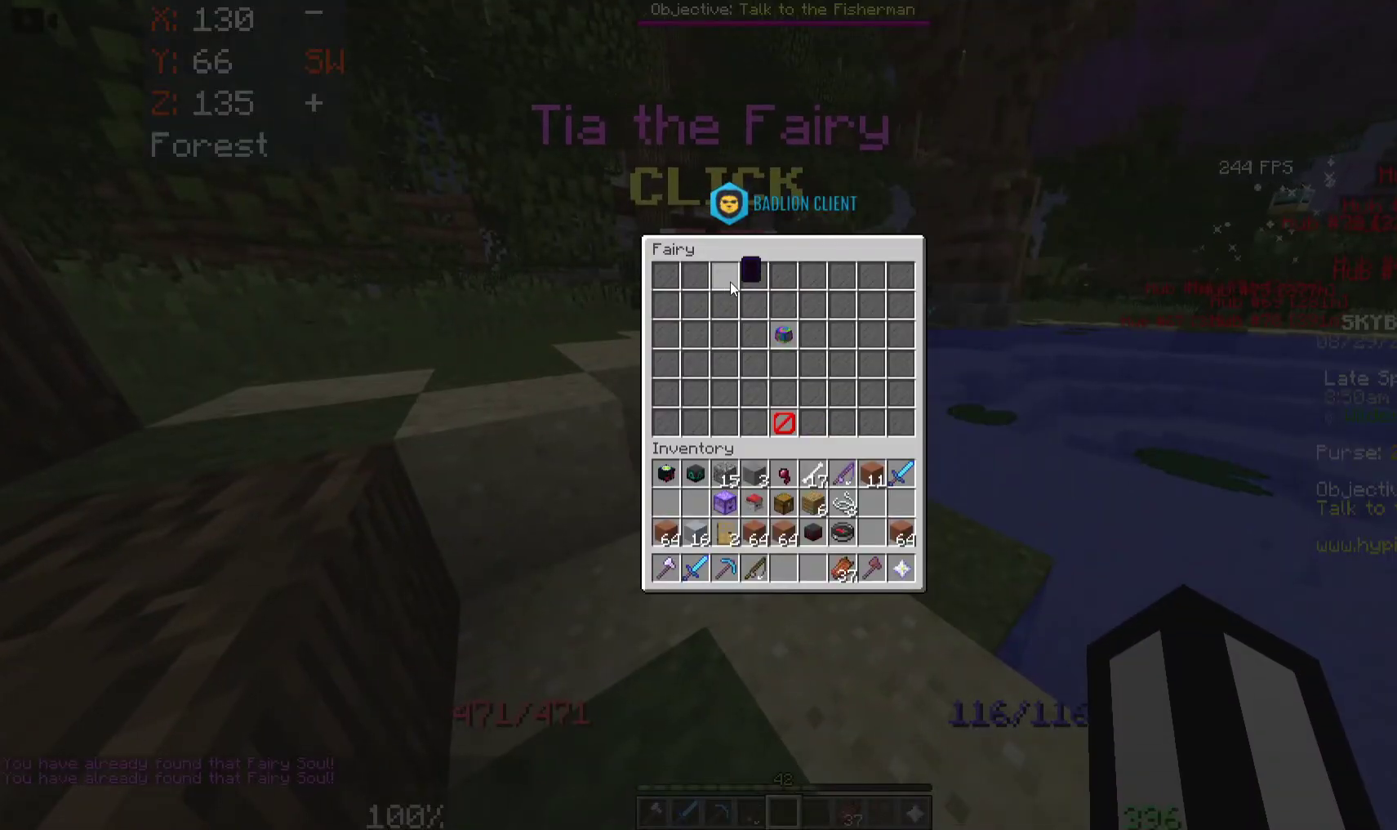
{"keys": [], "mouse": [], "events": []}
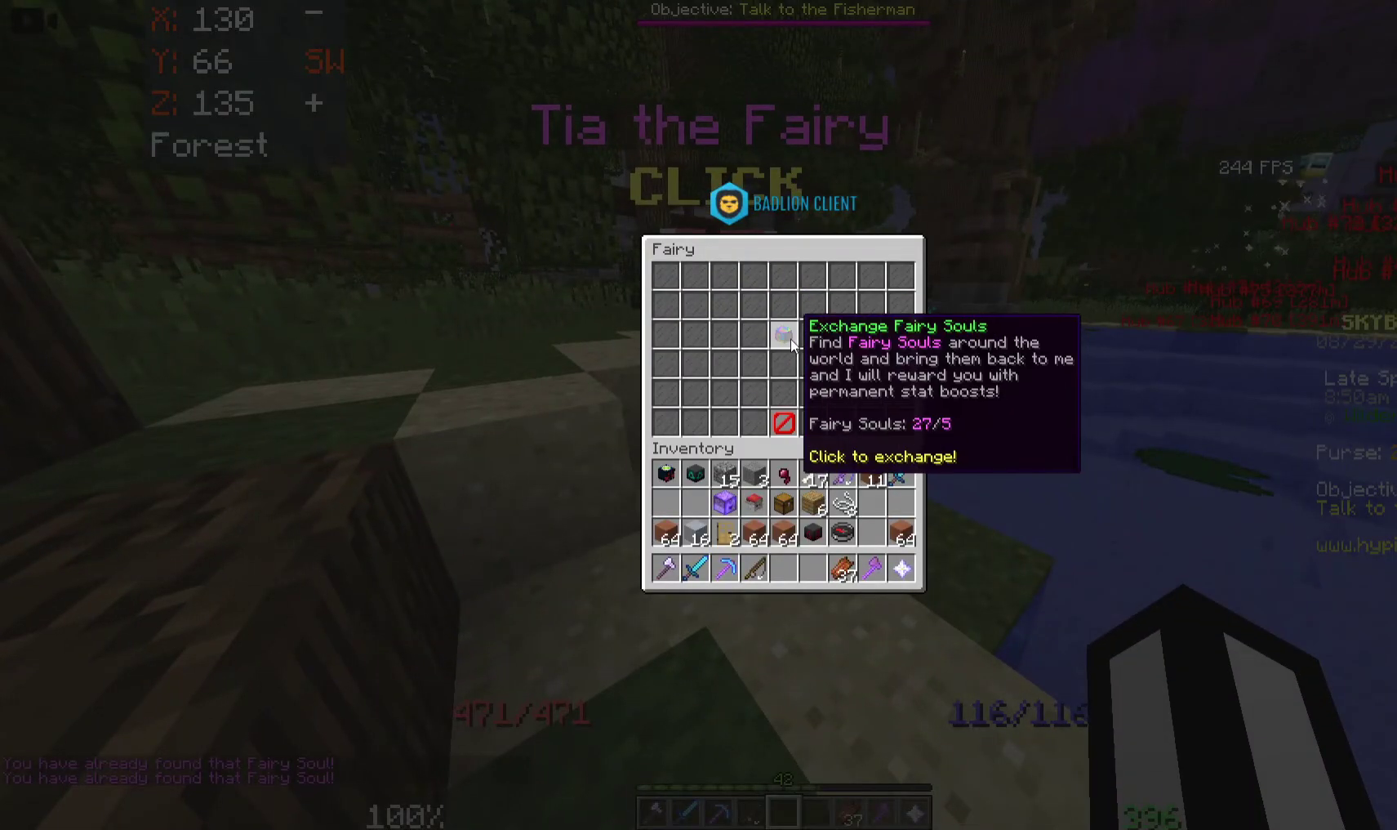
{"keys": [], "mouse": ["right"], "events": [[467, "mouse_right", "down"]]}
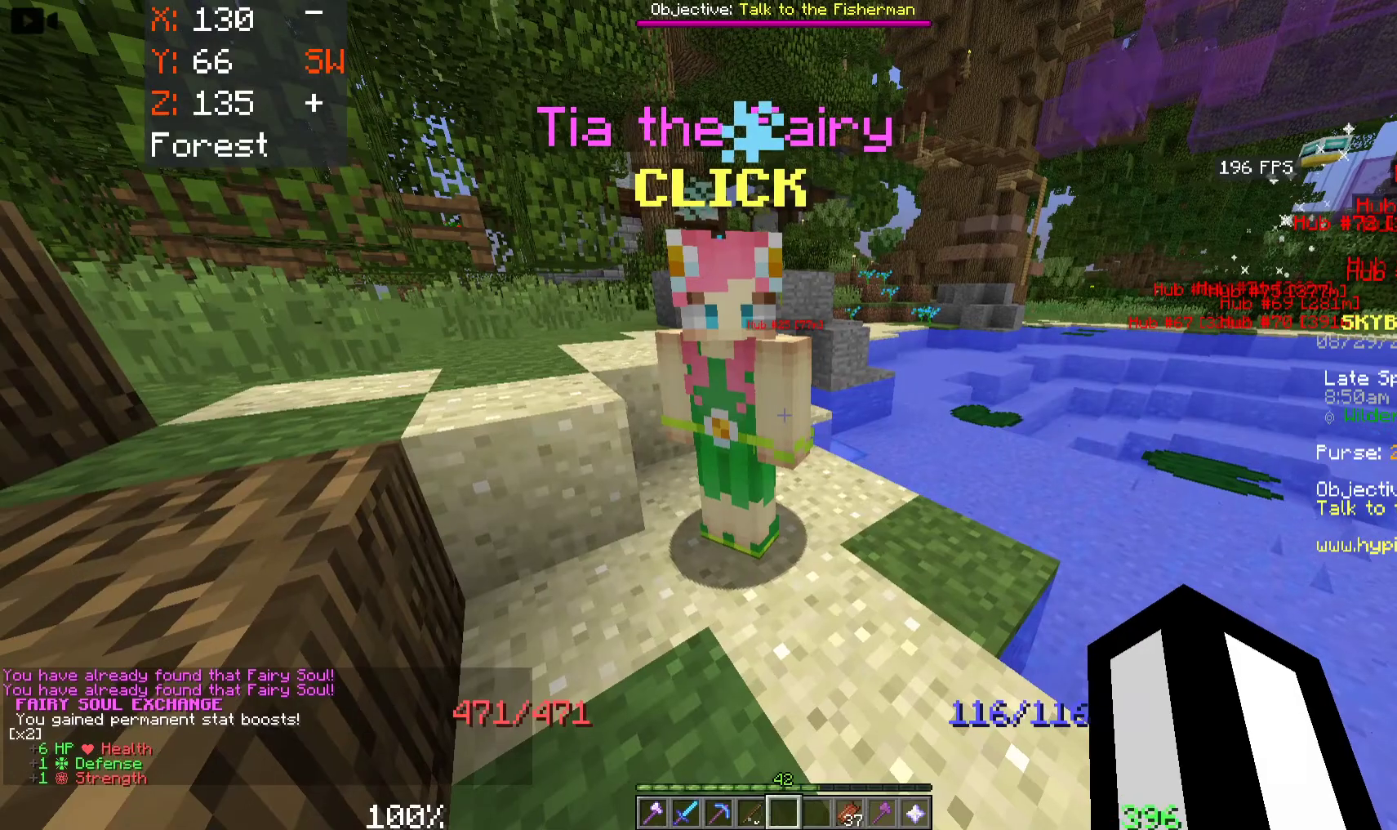
{"keys": [], "mouse": [], "events": [[133, "mouse_right", "up"]]}
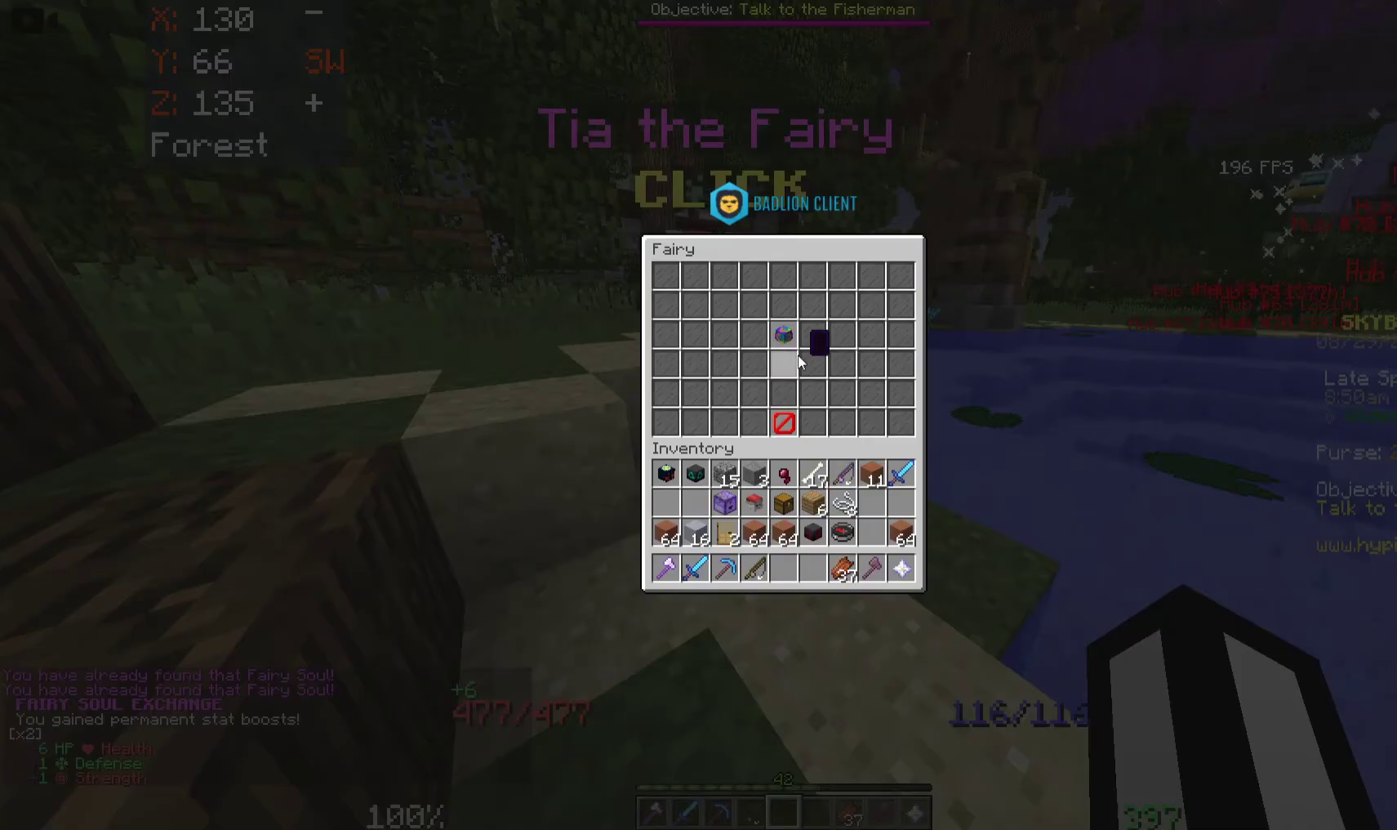
{"keys": [], "mouse": [], "events": []}
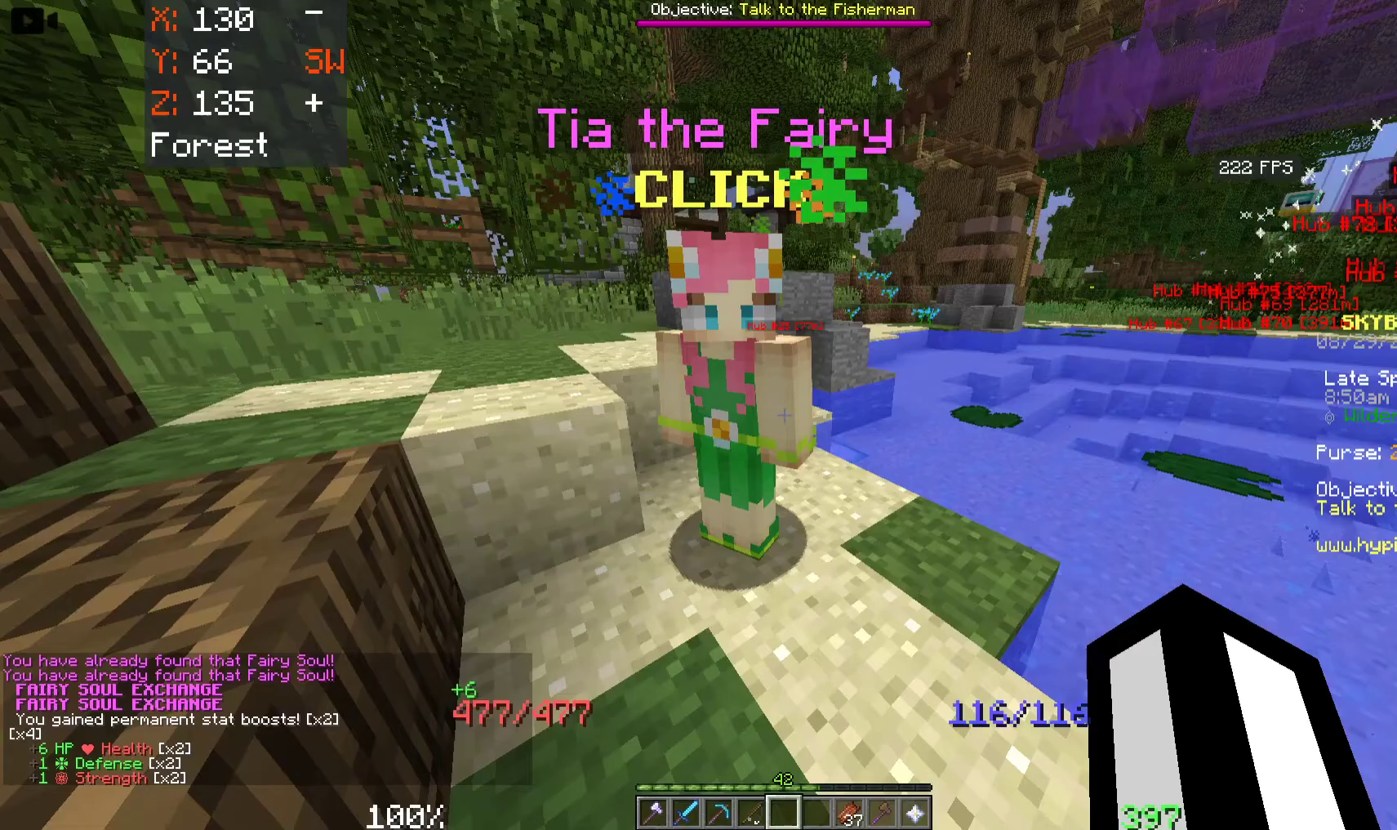
{"keys": [], "mouse": [], "events": [[83, "mouse_right", "down"], [200, "mouse_right", "up"]]}
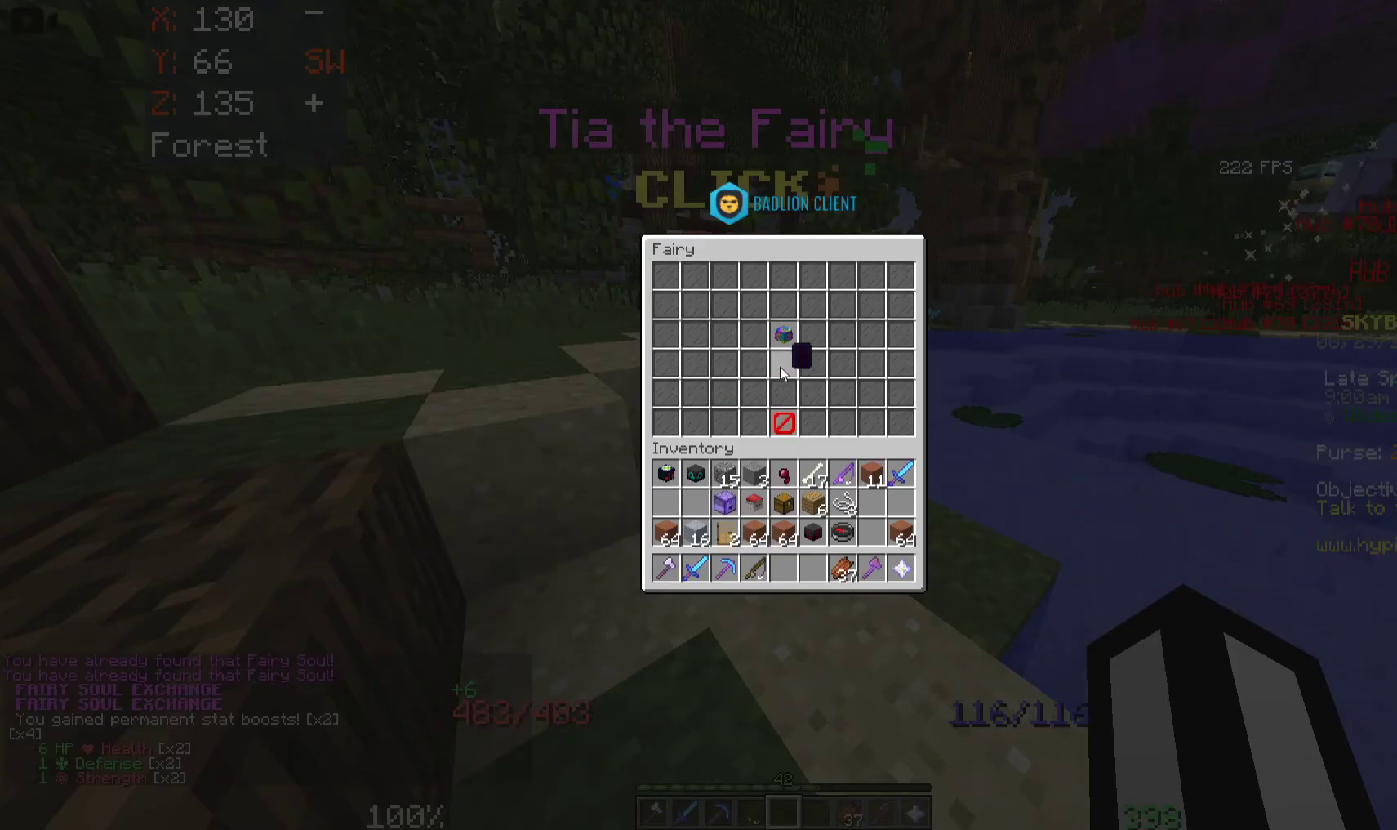
{"keys": [], "mouse": [], "events": []}
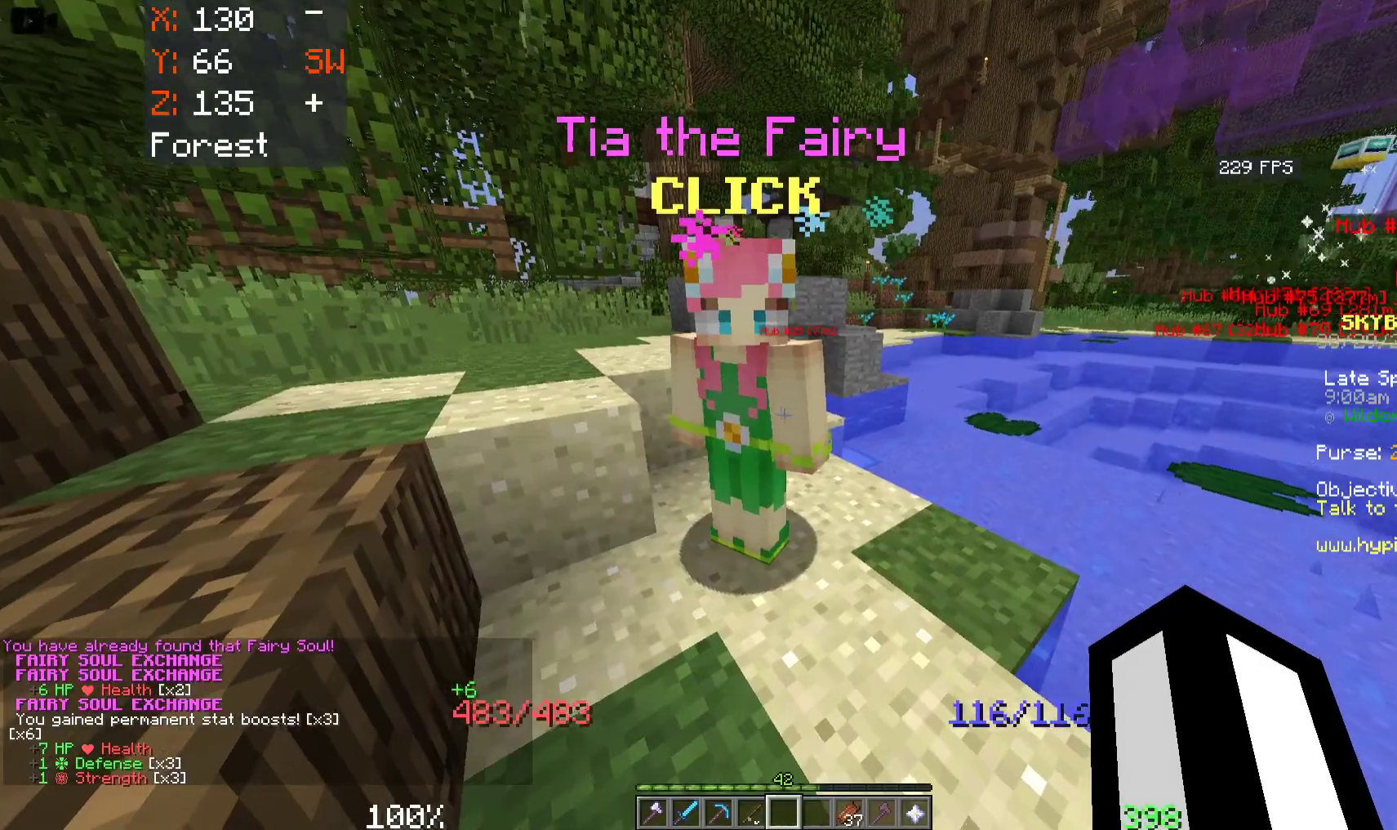
{"keys": [], "mouse": [], "events": [[83, "mouse_right", "down"], [217, "mouse_right", "up"]]}
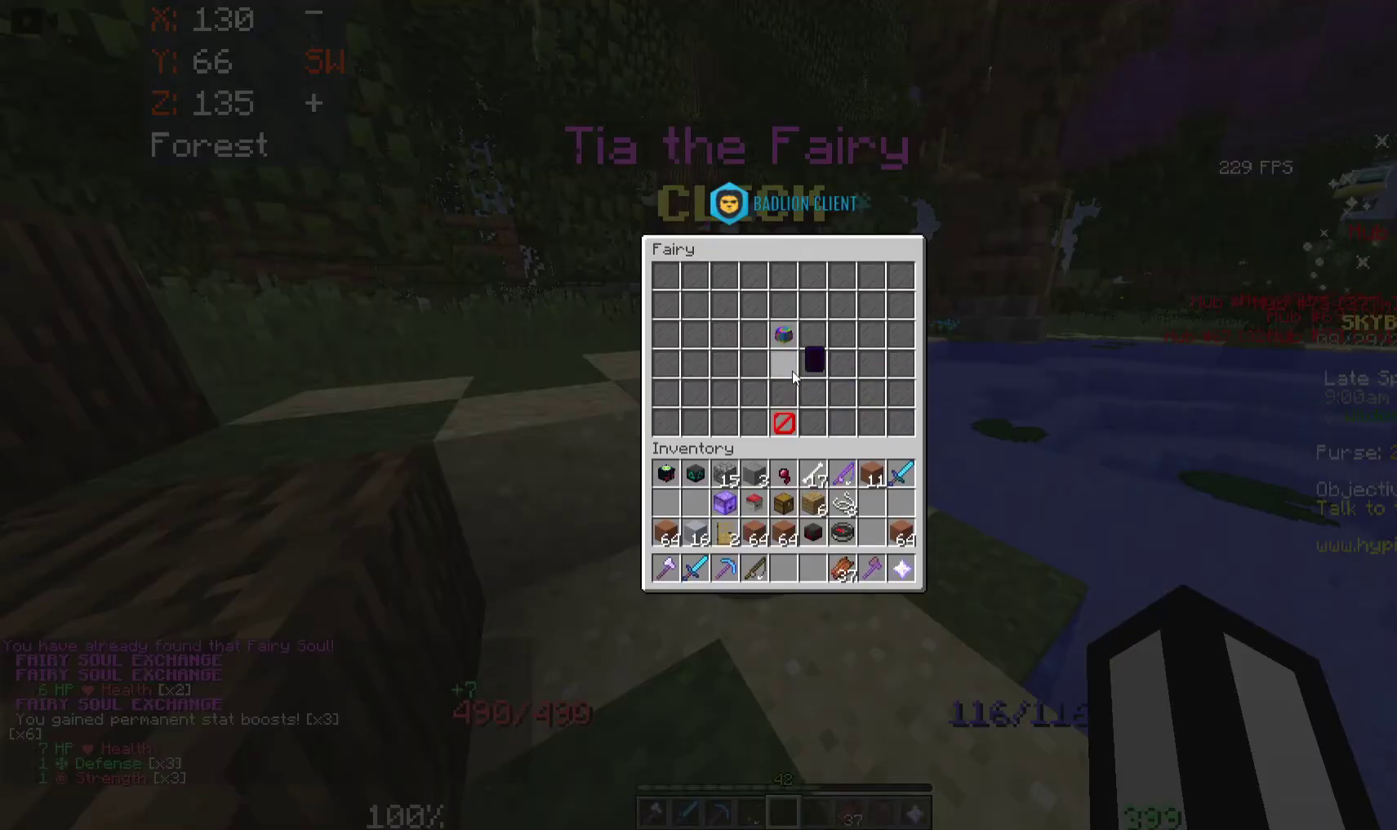
{"keys": [], "mouse": [], "events": []}
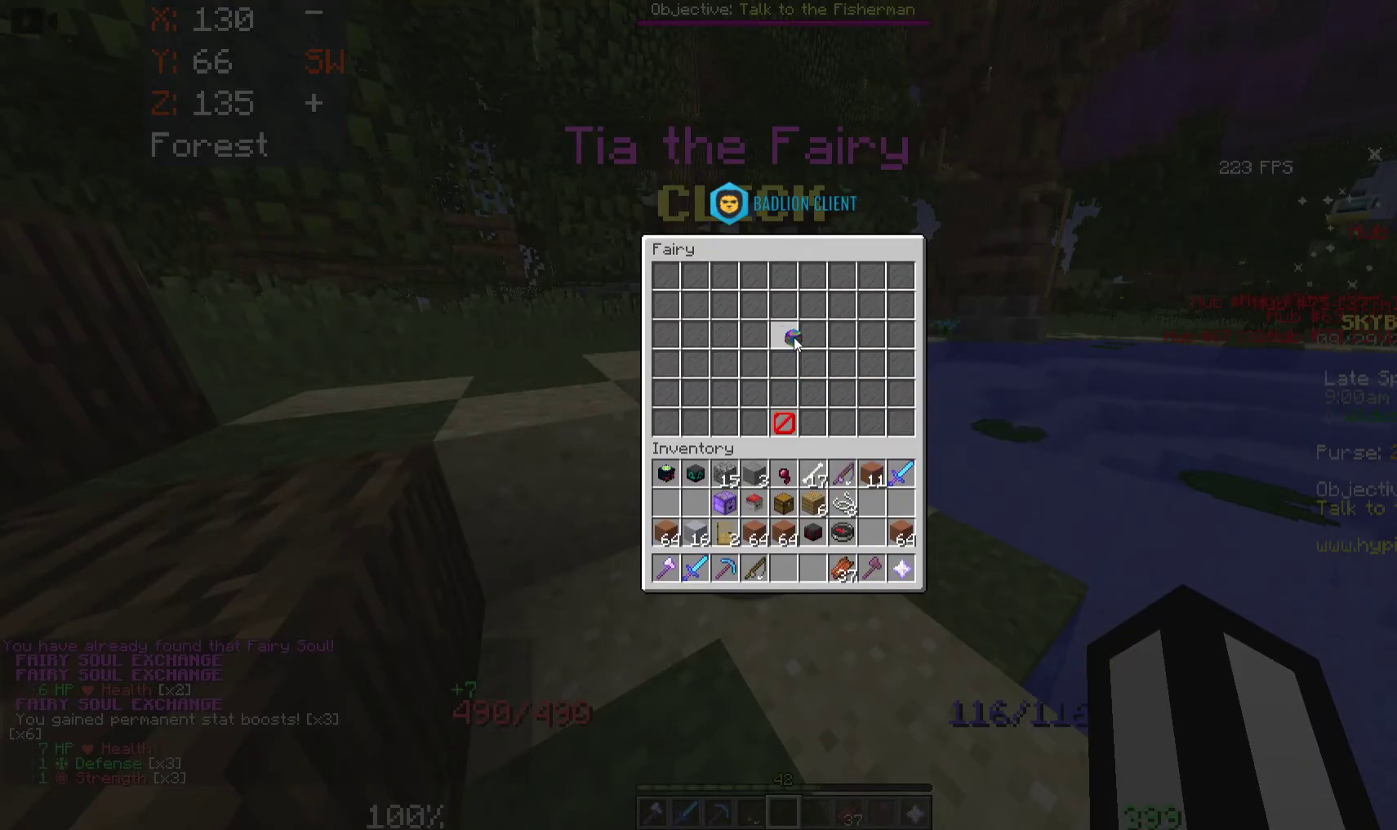
{"keys": [], "mouse": []}
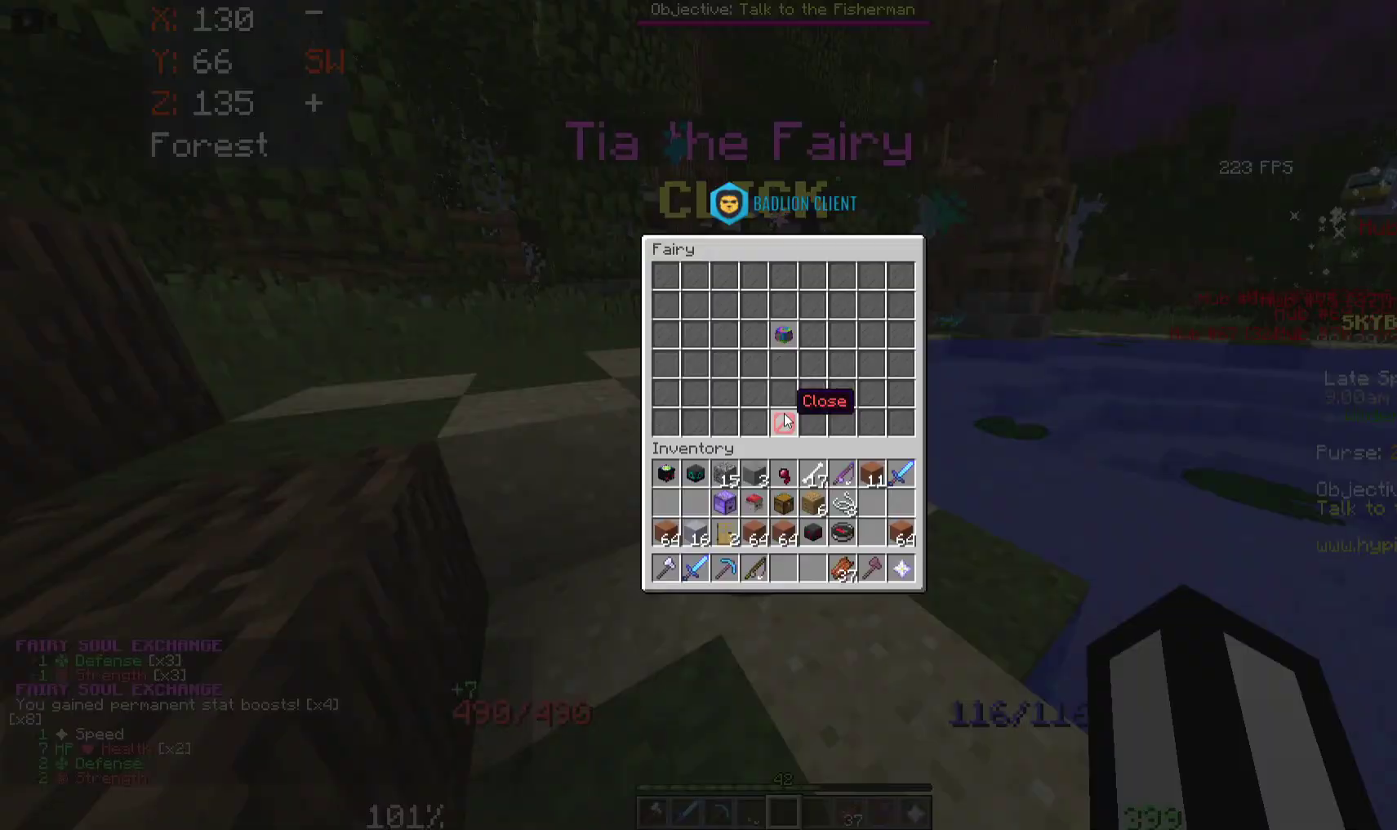
{"keys": [], "mouse": [], "events": []}
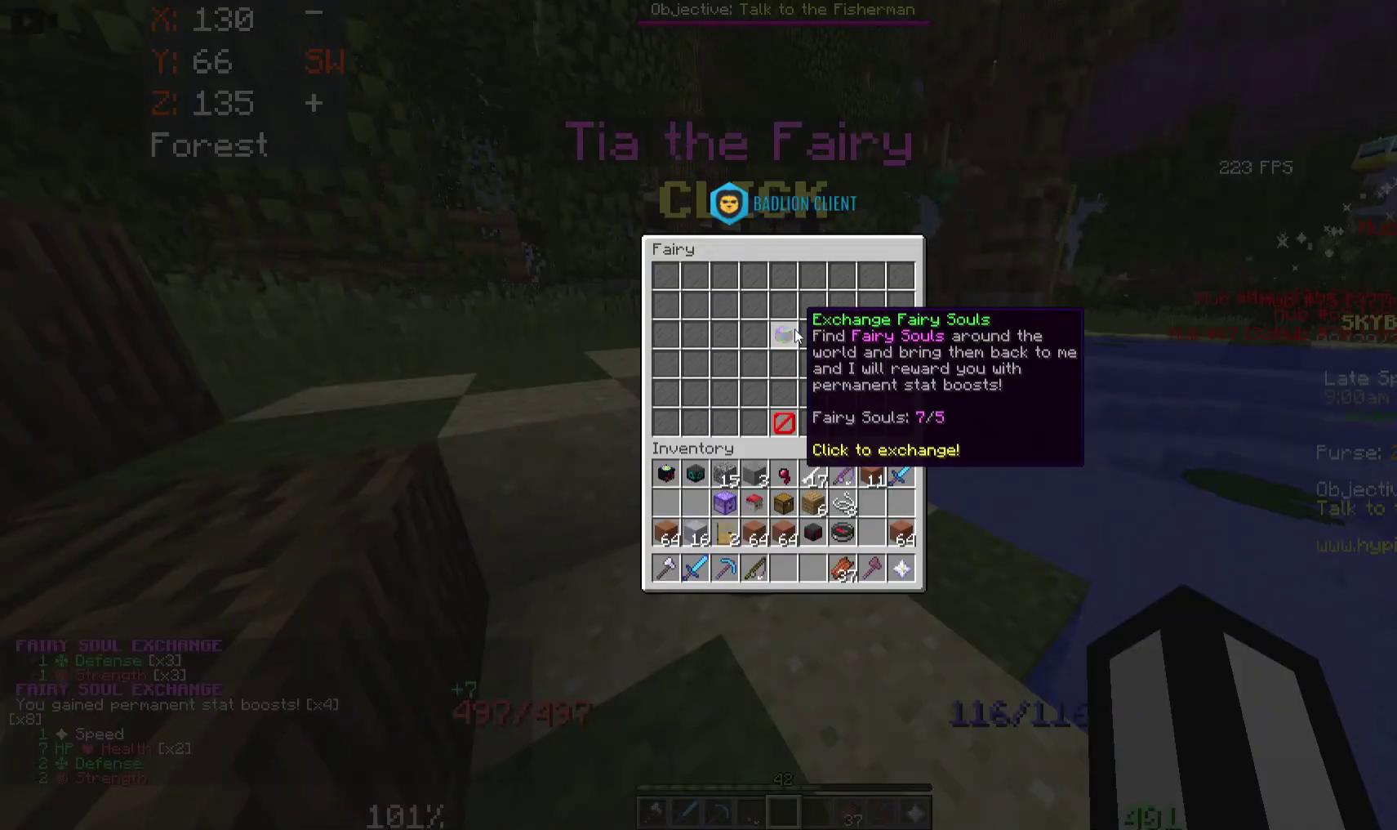
{"keys": [], "mouse": [], "events": []}
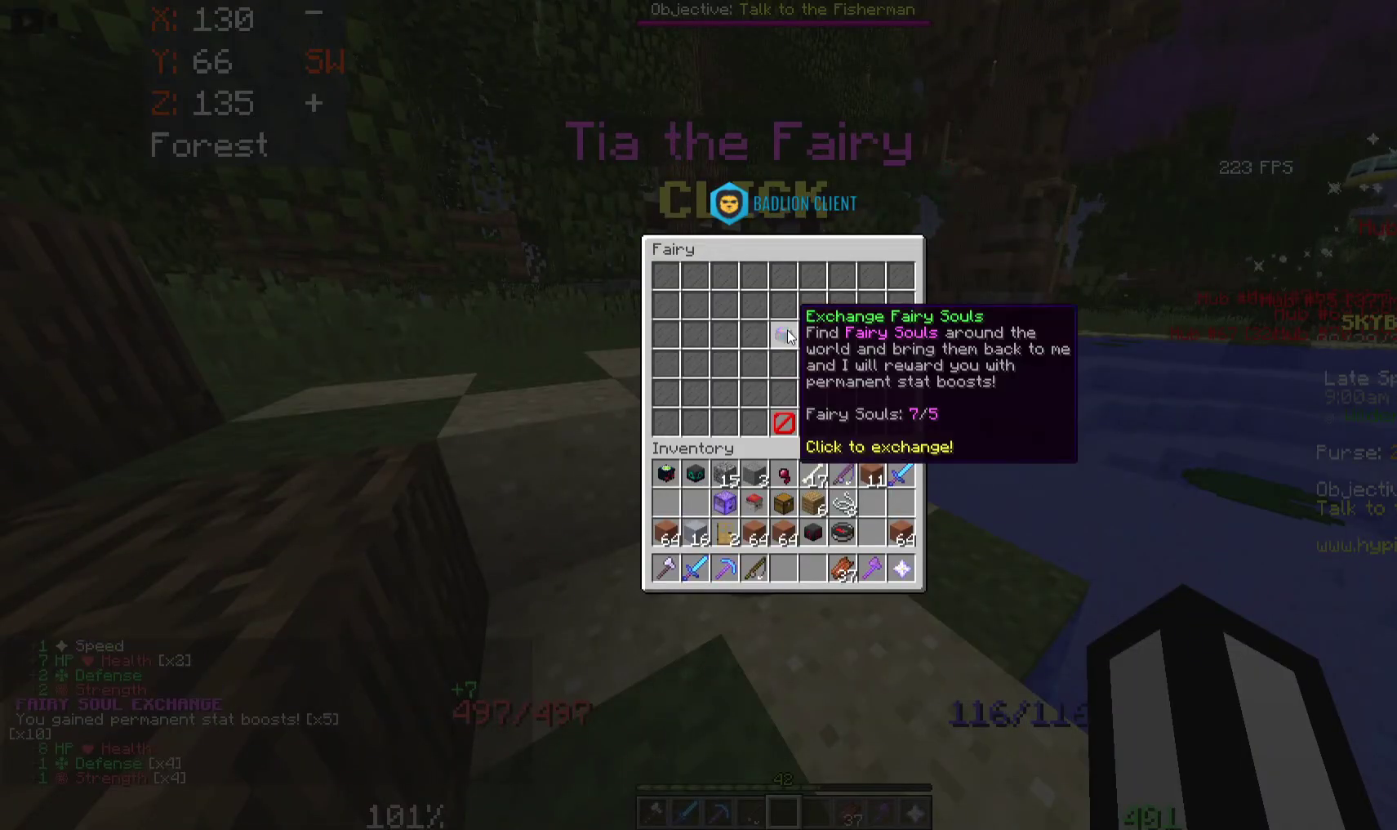
{"keys": [], "mouse": [], "events": []}
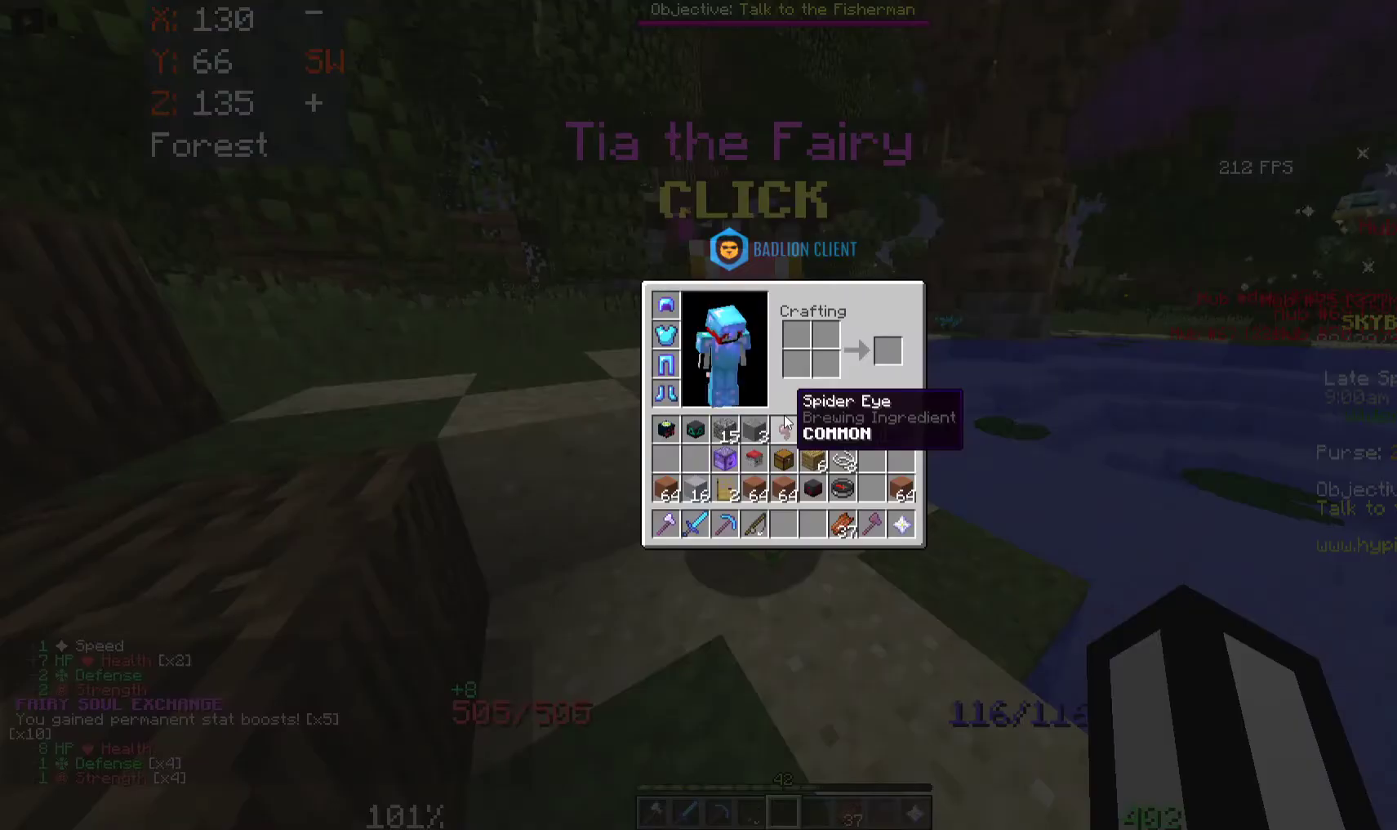
{"keys": ["w"], "mouse": [], "events": [[317, "w", "down"]]}
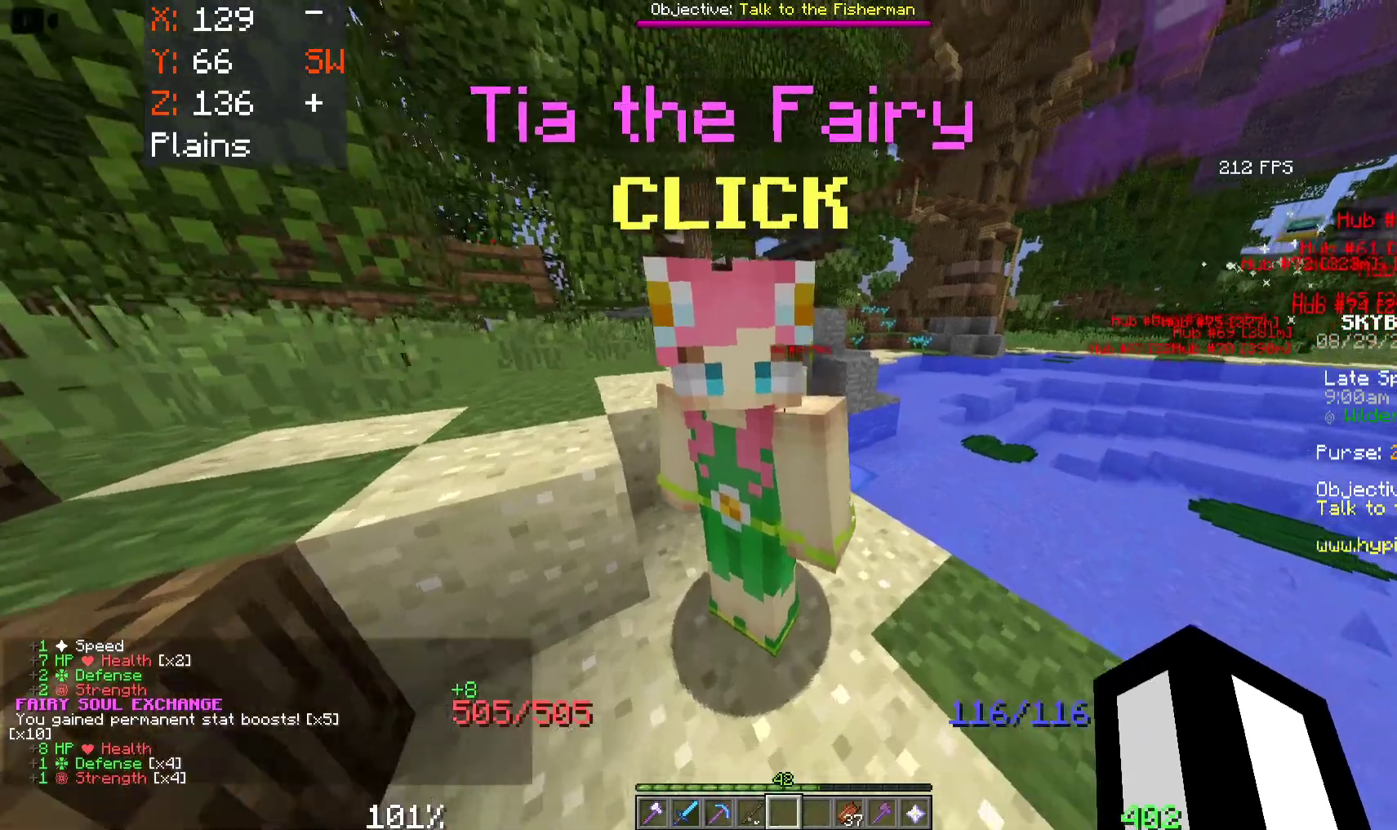
{"keys": ["a", "w"], "mouse": [], "events": [[450, "a", "down"]]}
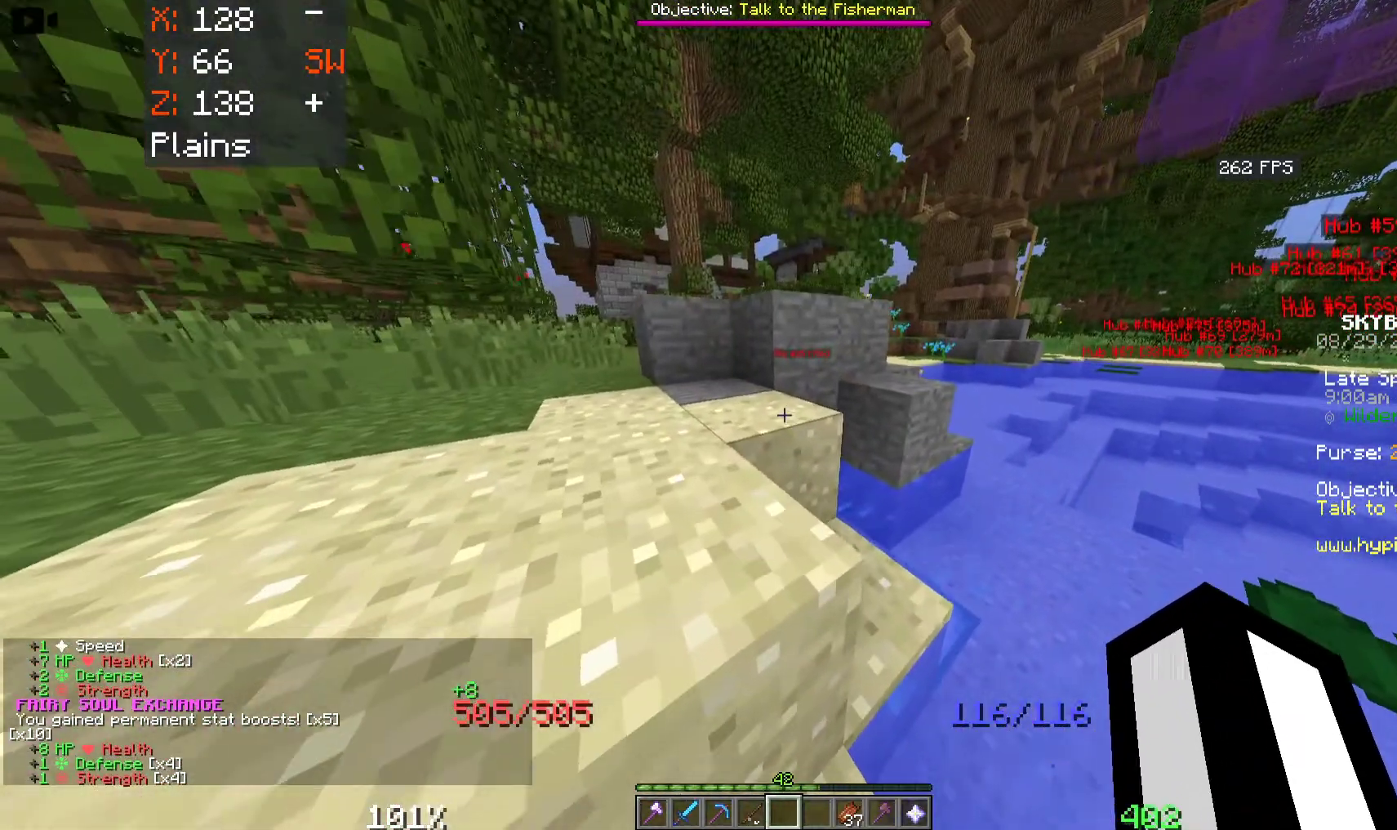
{"keys": ["a", "space", "w"], "mouse": [], "events": [[167, "space", "down"], [183, "a", "up"], [267, "a", "down"]]}
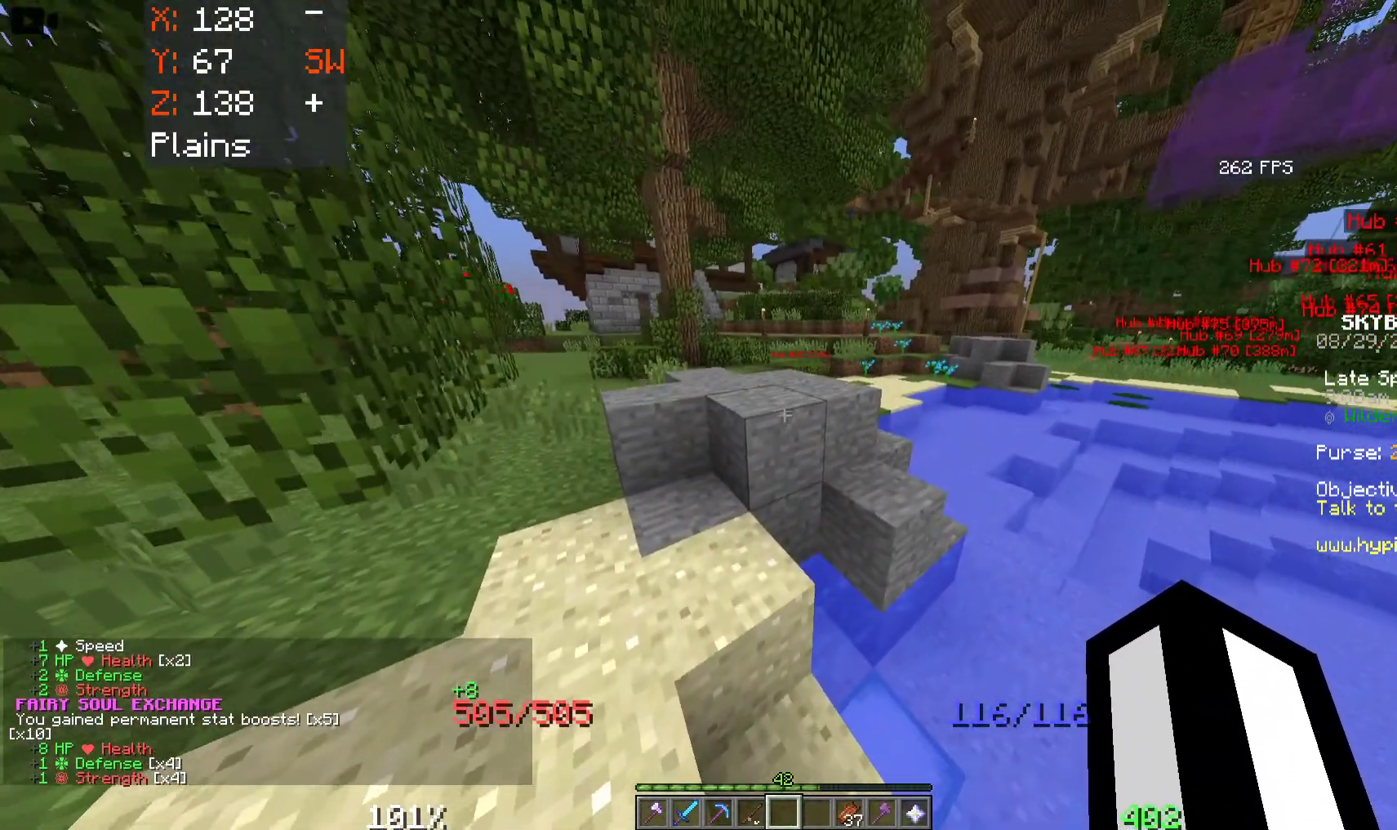
{"keys": ["a", "space", "w"], "mouse": [], "events": []}
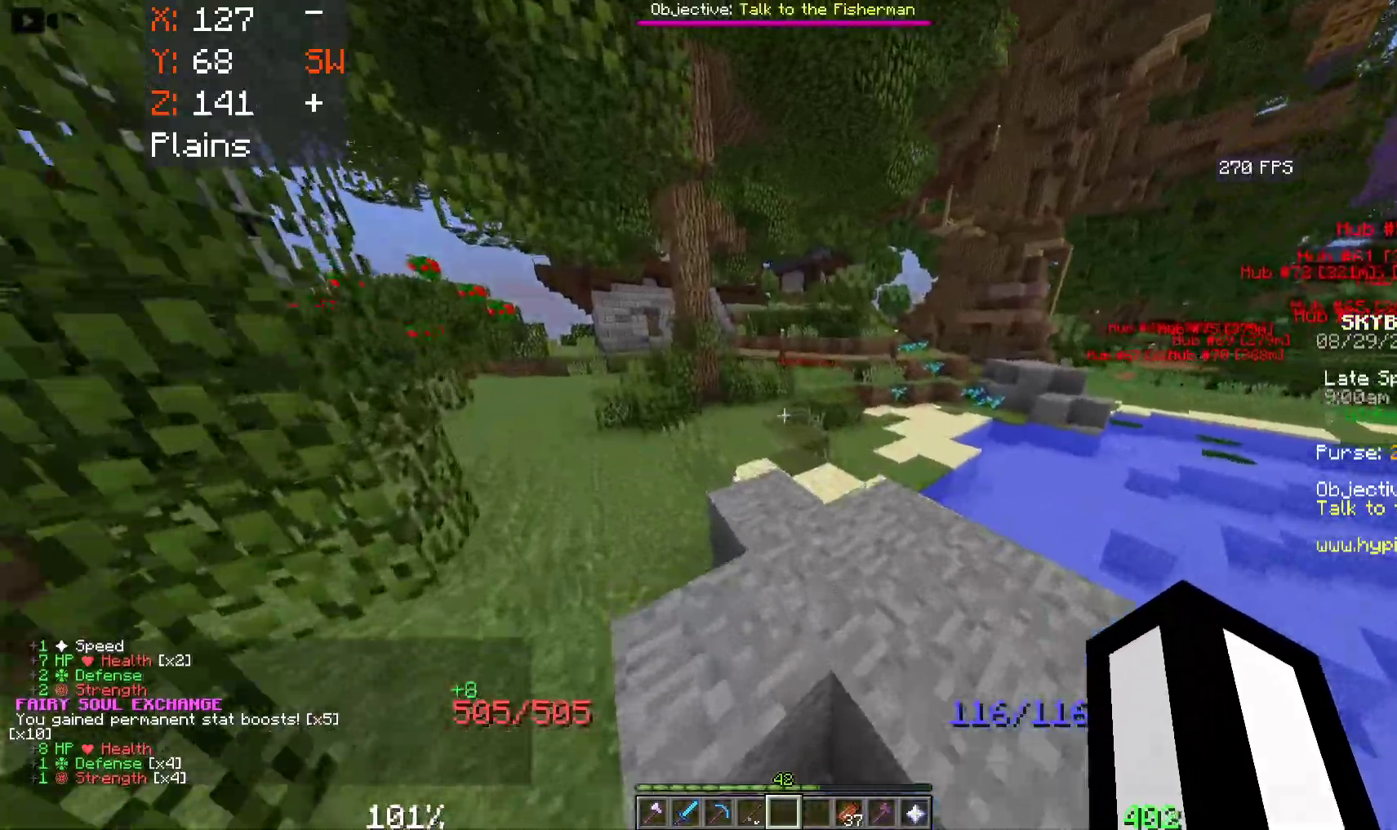
{"keys": ["a", "space", "w"], "mouse": [], "events": []}
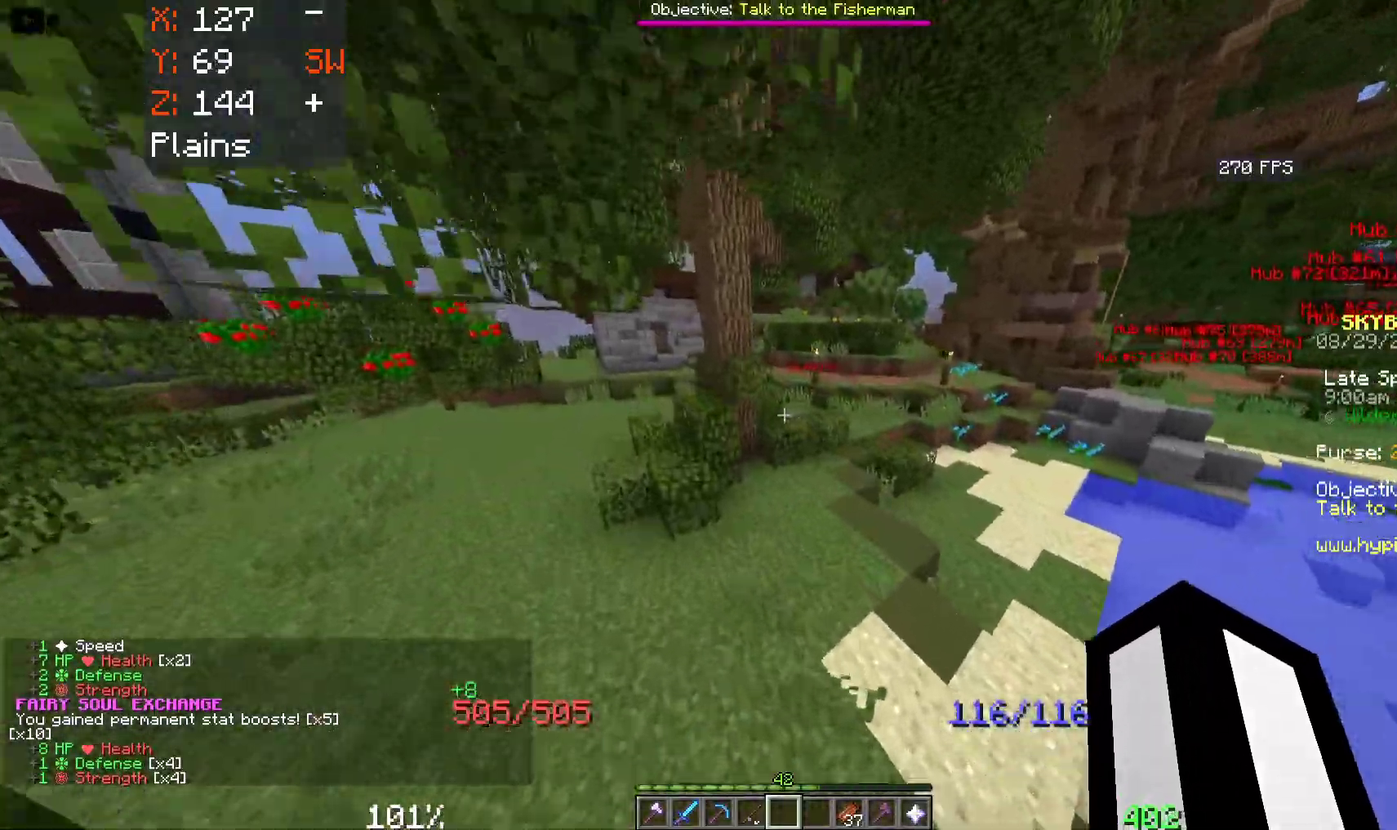
{"keys": ["a", "space", "w"], "mouse": [], "events": []}